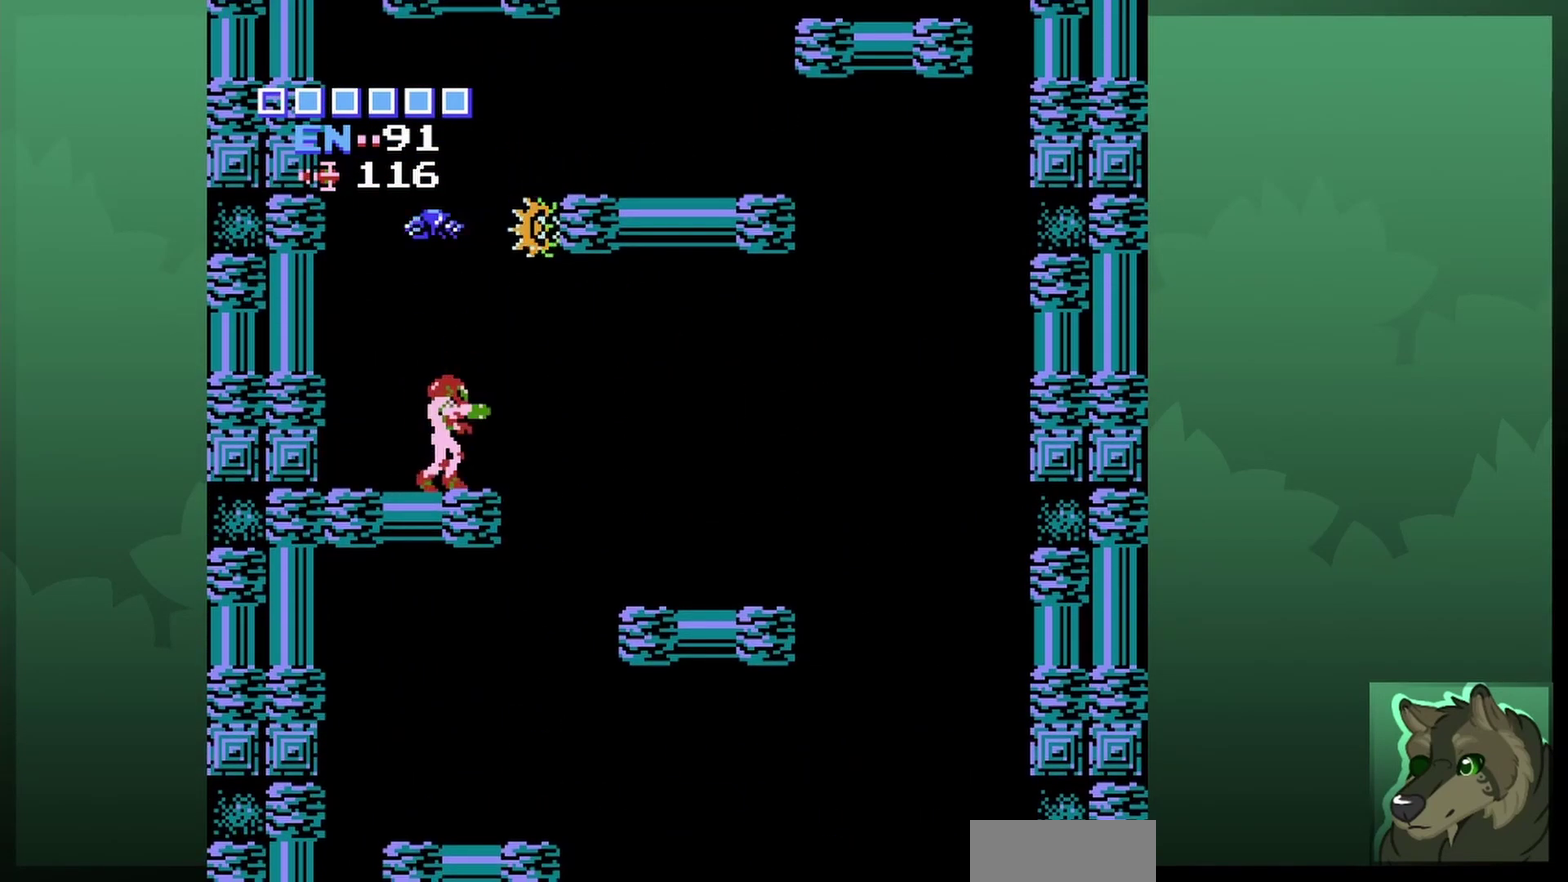
Gameplay with a controller (Nintendo layout); each line is a JSON object with the inputs held at the frame after it (dt_ms = milliseconds from this image to that frame). "events" lists button and stick changes between this image and that frame as [ms after this image, input, new state], when the widget could be followed in between. Not read: L3 R3.
{"dt_ms": 400, "buttons": [], "events": [[100, "DPAD_RIGHT", "up"]]}
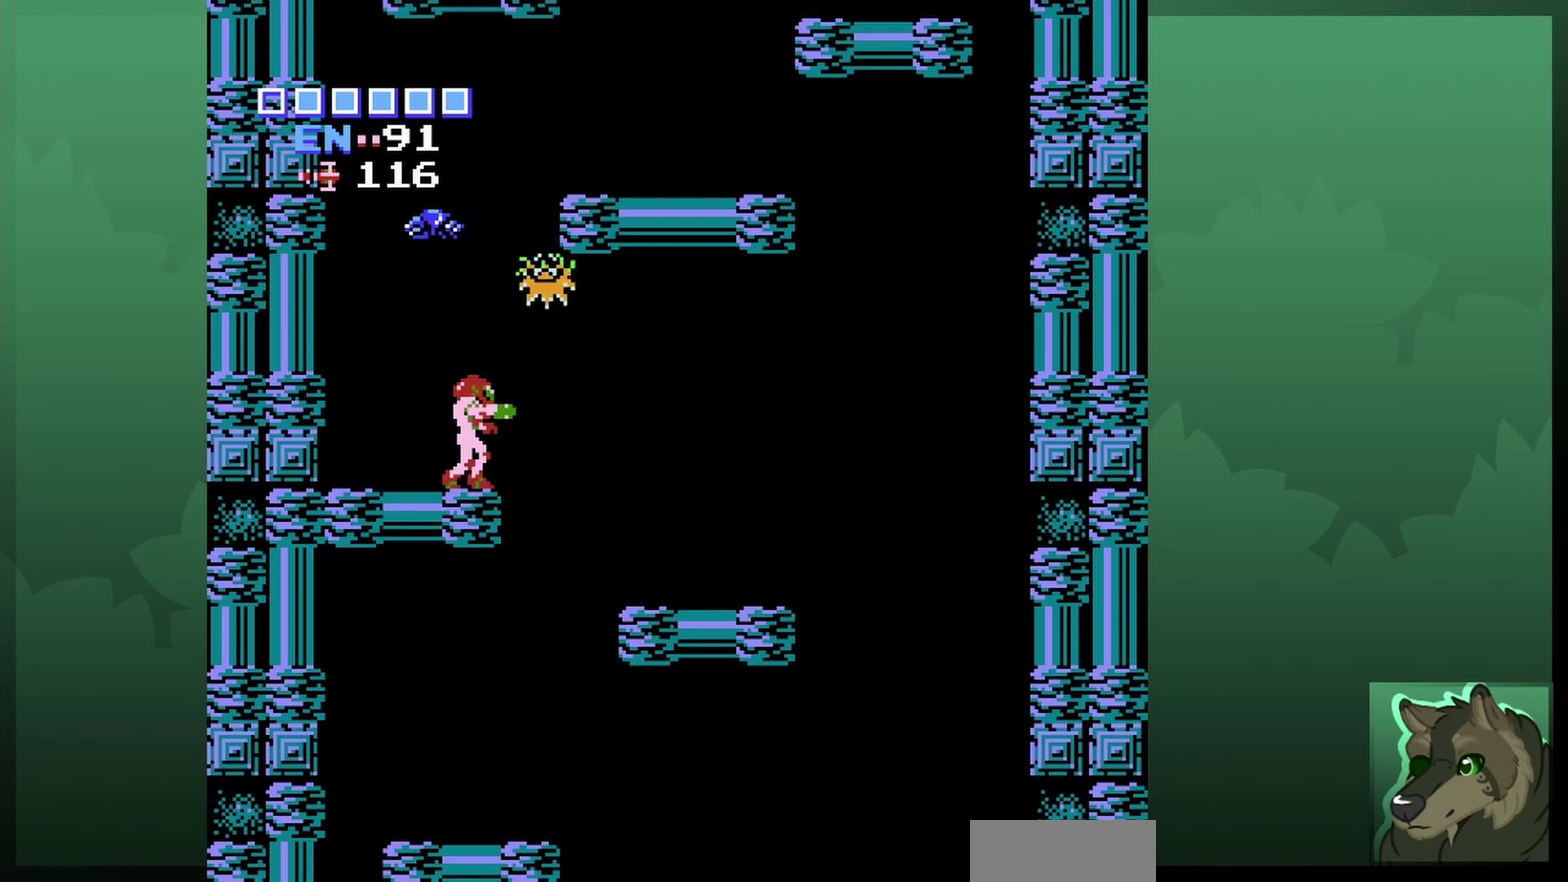
{"dt_ms": 700, "buttons": ["A", "DPAD_RIGHT"], "events": [[300, "A", "down"], [400, "DPAD_RIGHT", "down"]]}
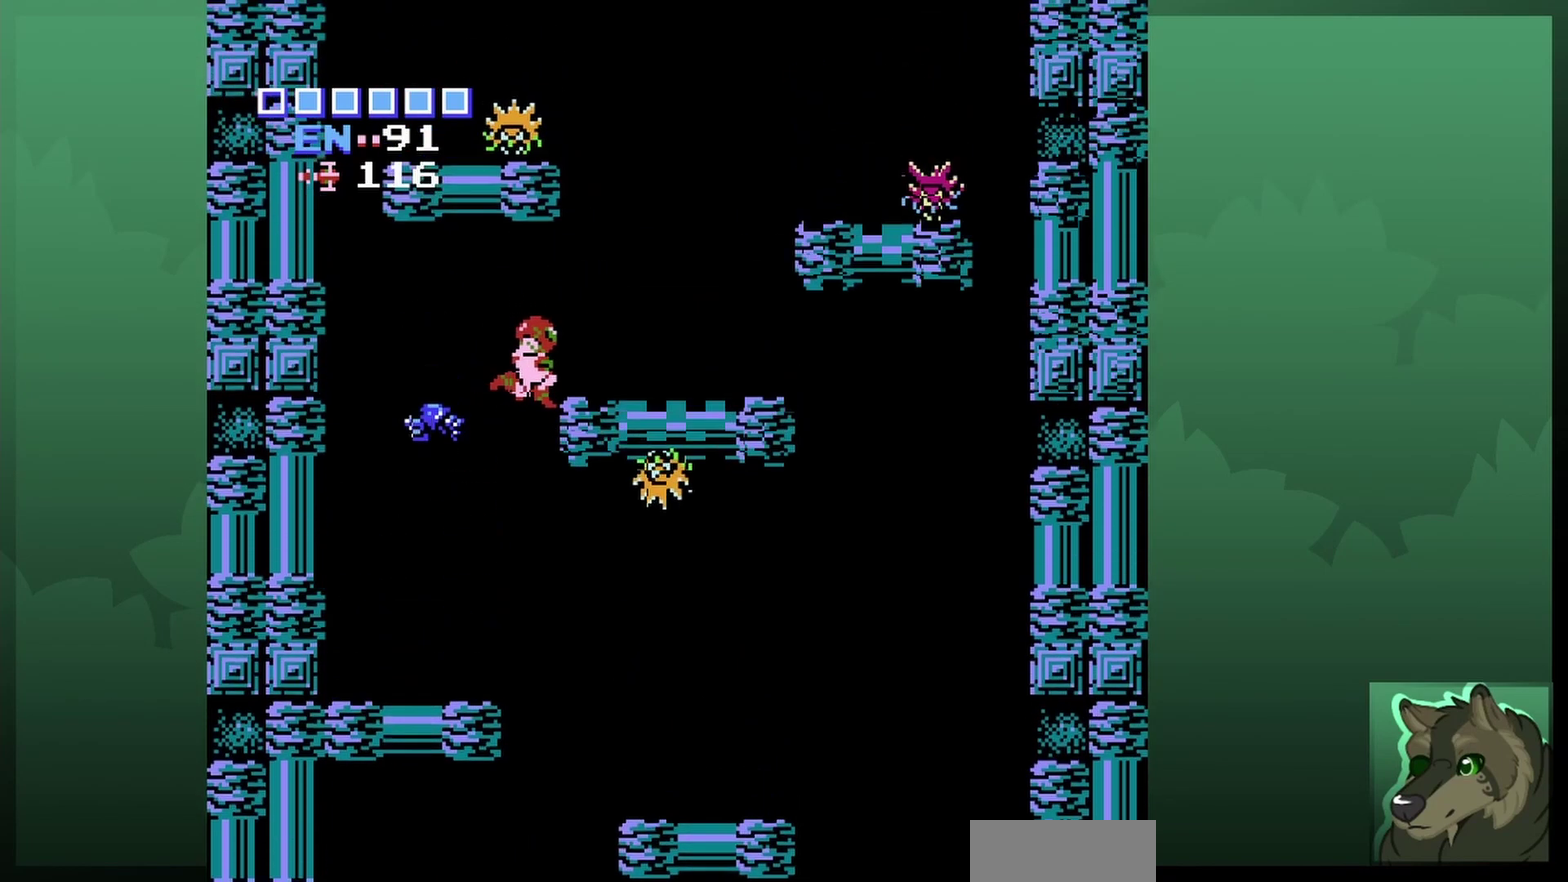
{"dt_ms": 300, "buttons": ["DPAD_RIGHT"], "events": [[167, "A", "up"]]}
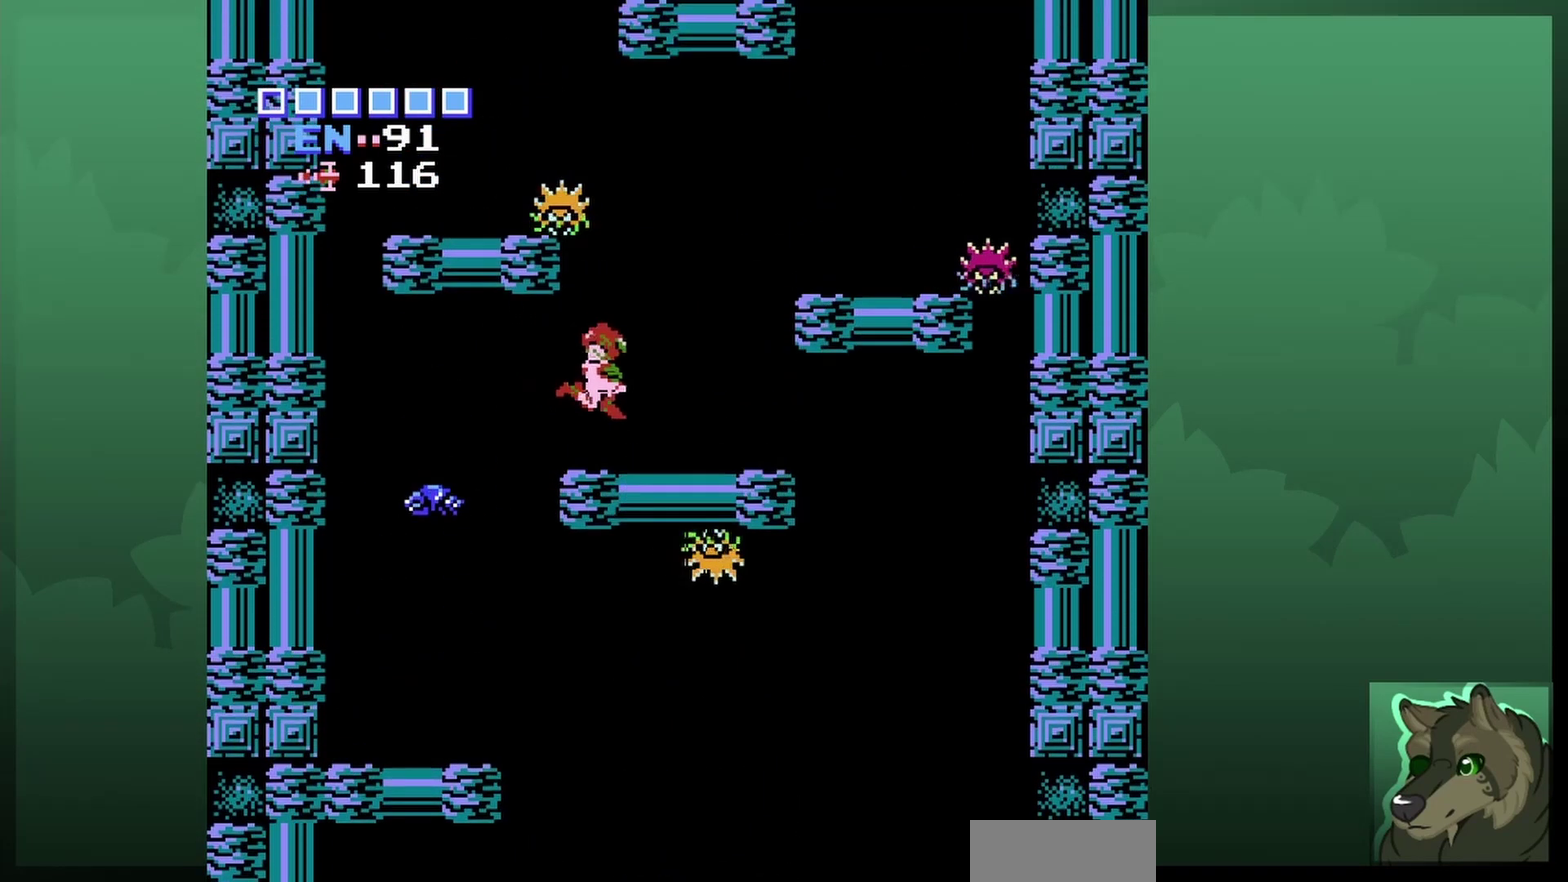
{"dt_ms": 500, "buttons": ["A", "DPAD_LEFT"], "events": [[167, "DPAD_RIGHT", "up"], [367, "DPAD_LEFT", "down"], [433, "A", "down"]]}
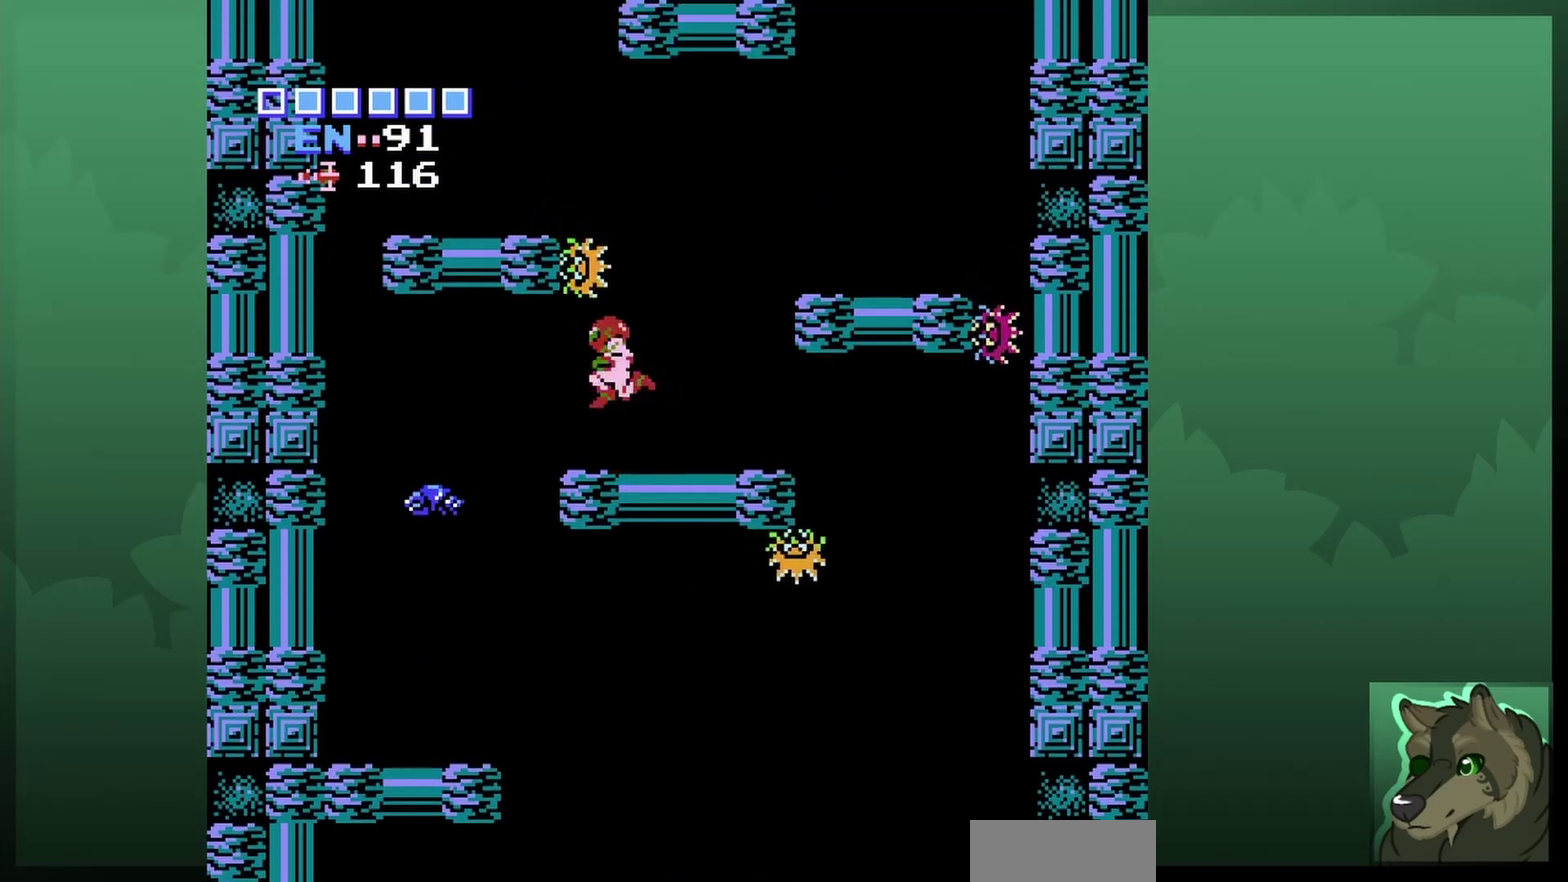
{"dt_ms": 500, "buttons": ["A", "DPAD_LEFT"], "events": [[33, "DPAD_UP", "down"], [500, "DPAD_UP", "up"]]}
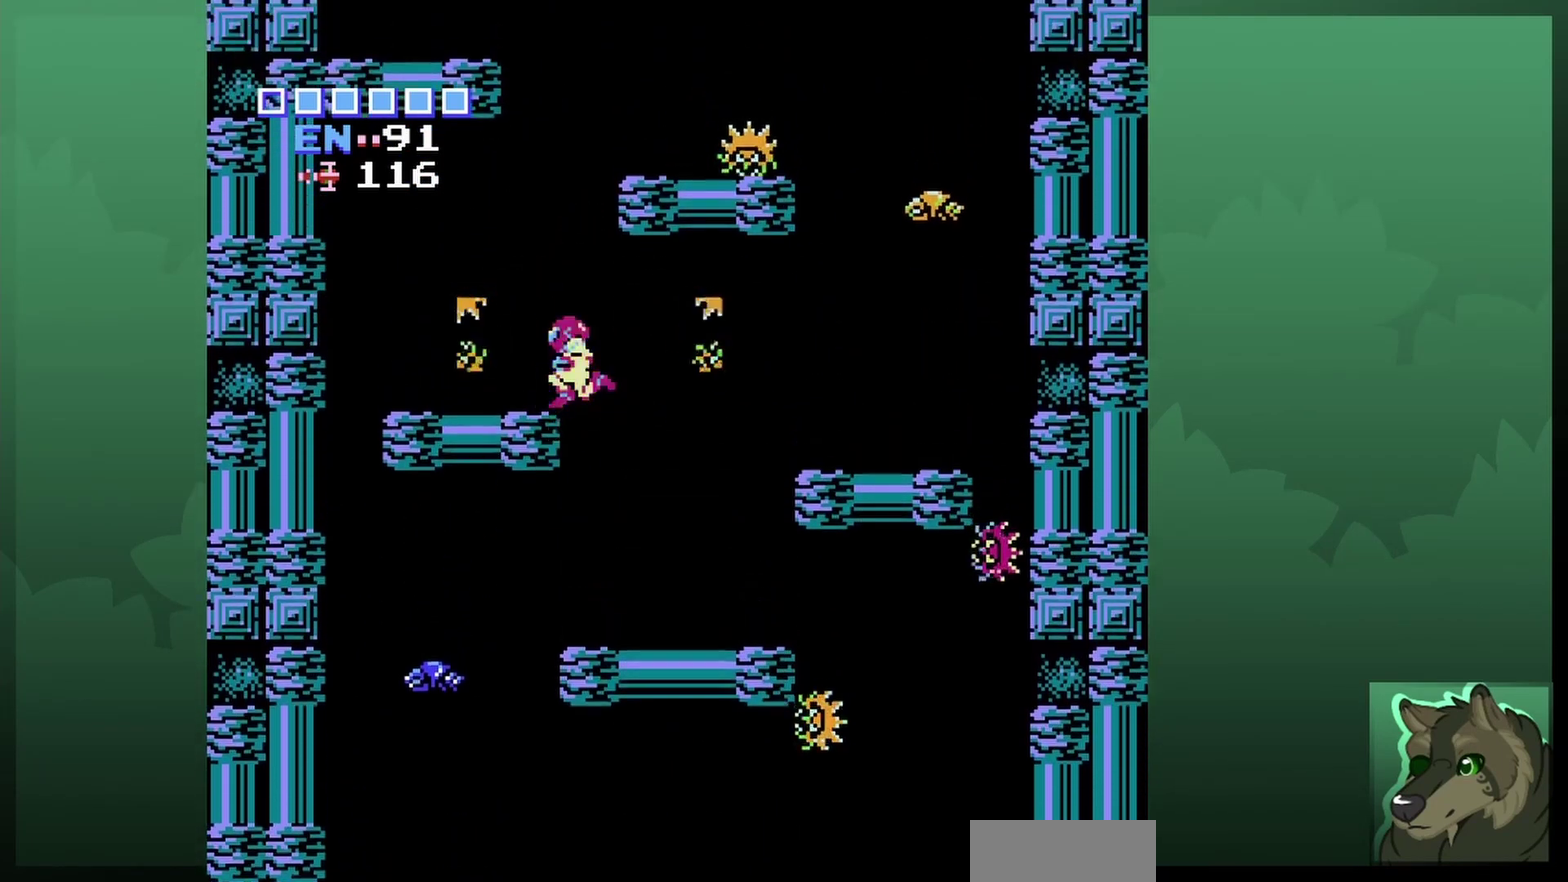
{"dt_ms": 700, "buttons": ["DPAD_RIGHT"], "events": [[33, "A", "up"], [500, "DPAD_LEFT", "up"], [567, "DPAD_RIGHT", "down"]]}
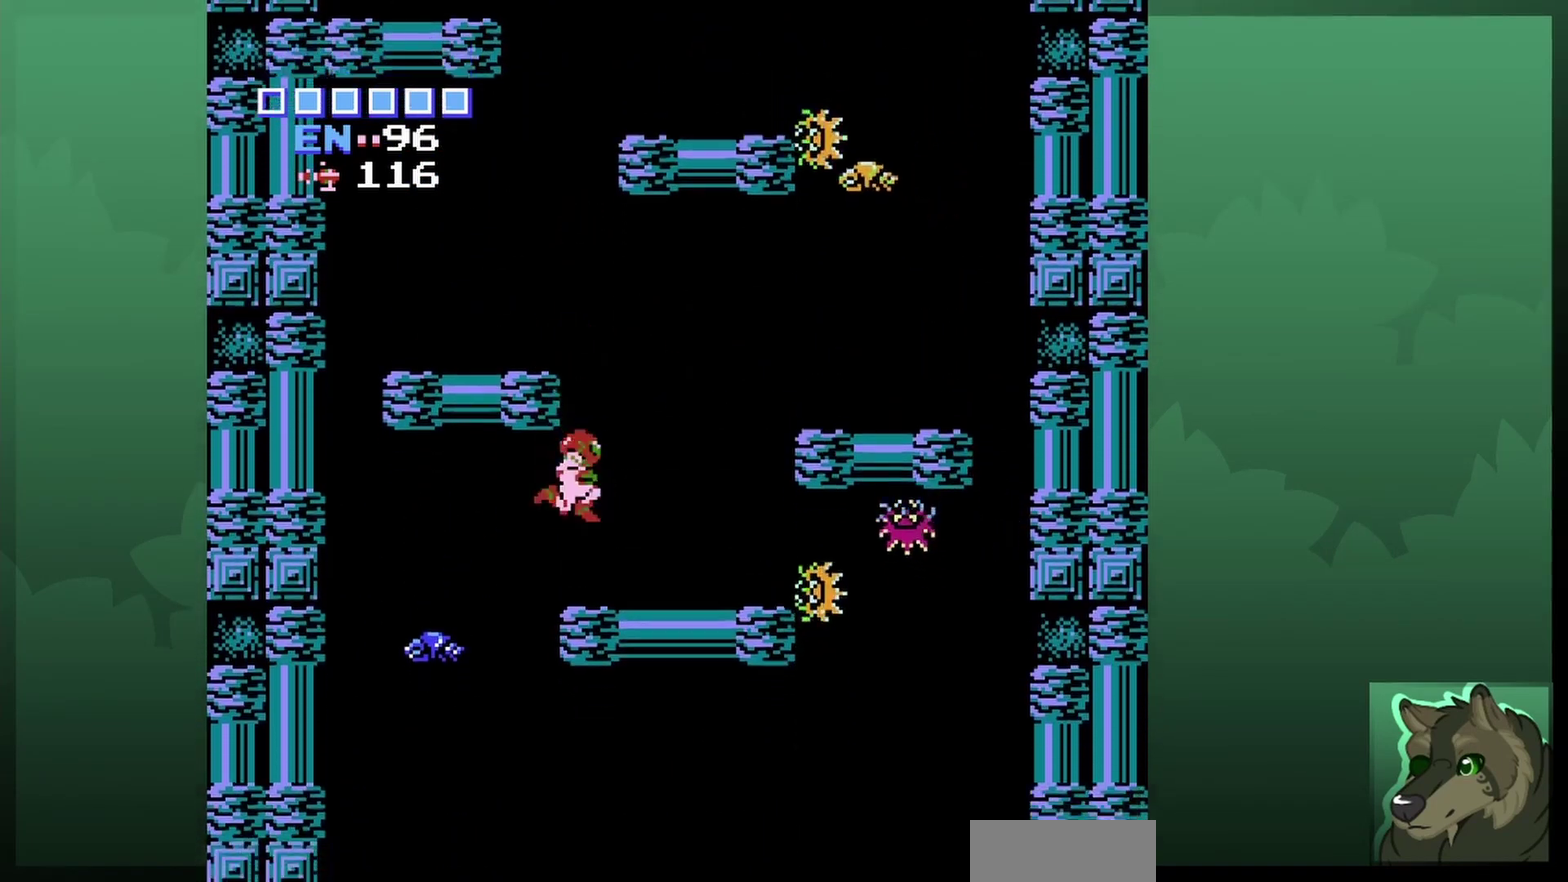
{"dt_ms": 600, "buttons": ["A"], "events": [[167, "DPAD_RIGHT", "up"], [333, "A", "down"]]}
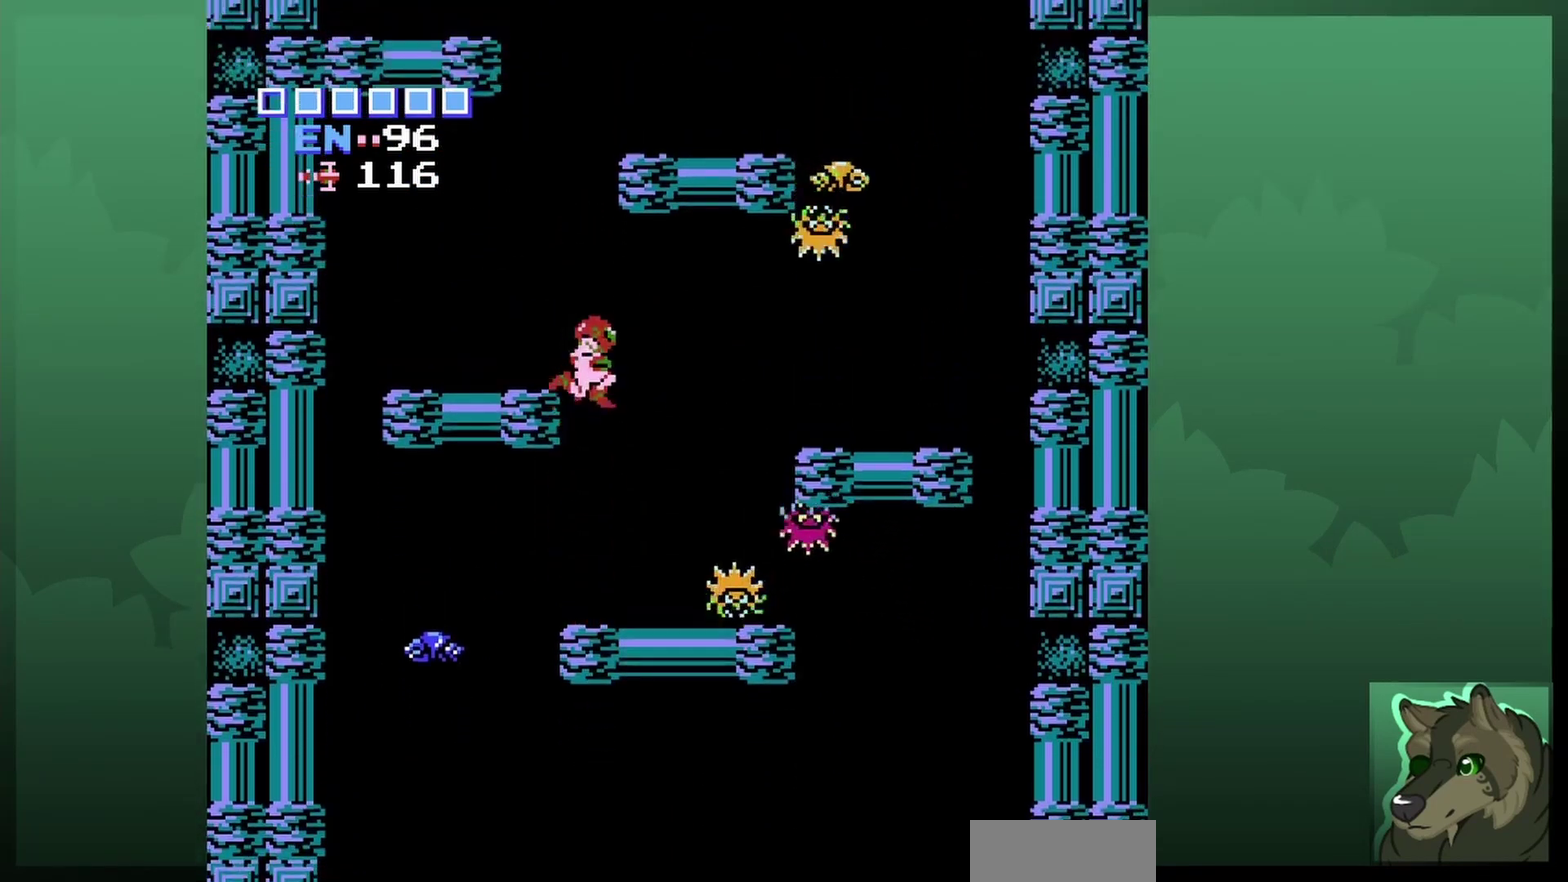
{"dt_ms": 900, "buttons": ["A", "DPAD_RIGHT"], "events": [[100, "DPAD_LEFT", "down"], [267, "A", "up"], [600, "DPAD_LEFT", "up"], [767, "DPAD_RIGHT", "down"], [867, "A", "down"]]}
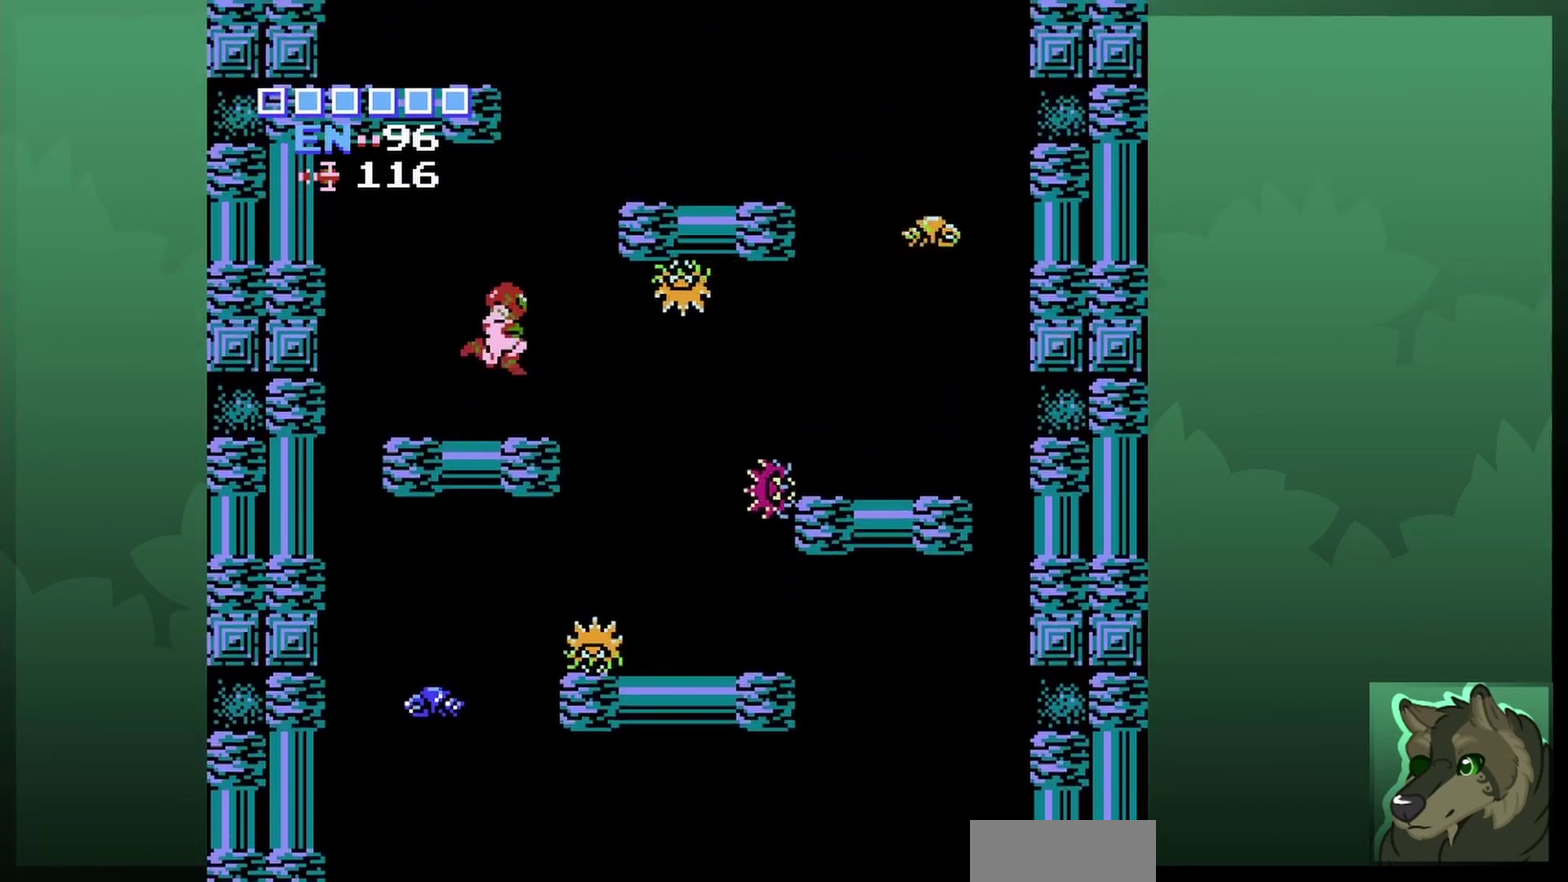
{"dt_ms": 300, "buttons": ["A", "DPAD_RIGHT"], "events": []}
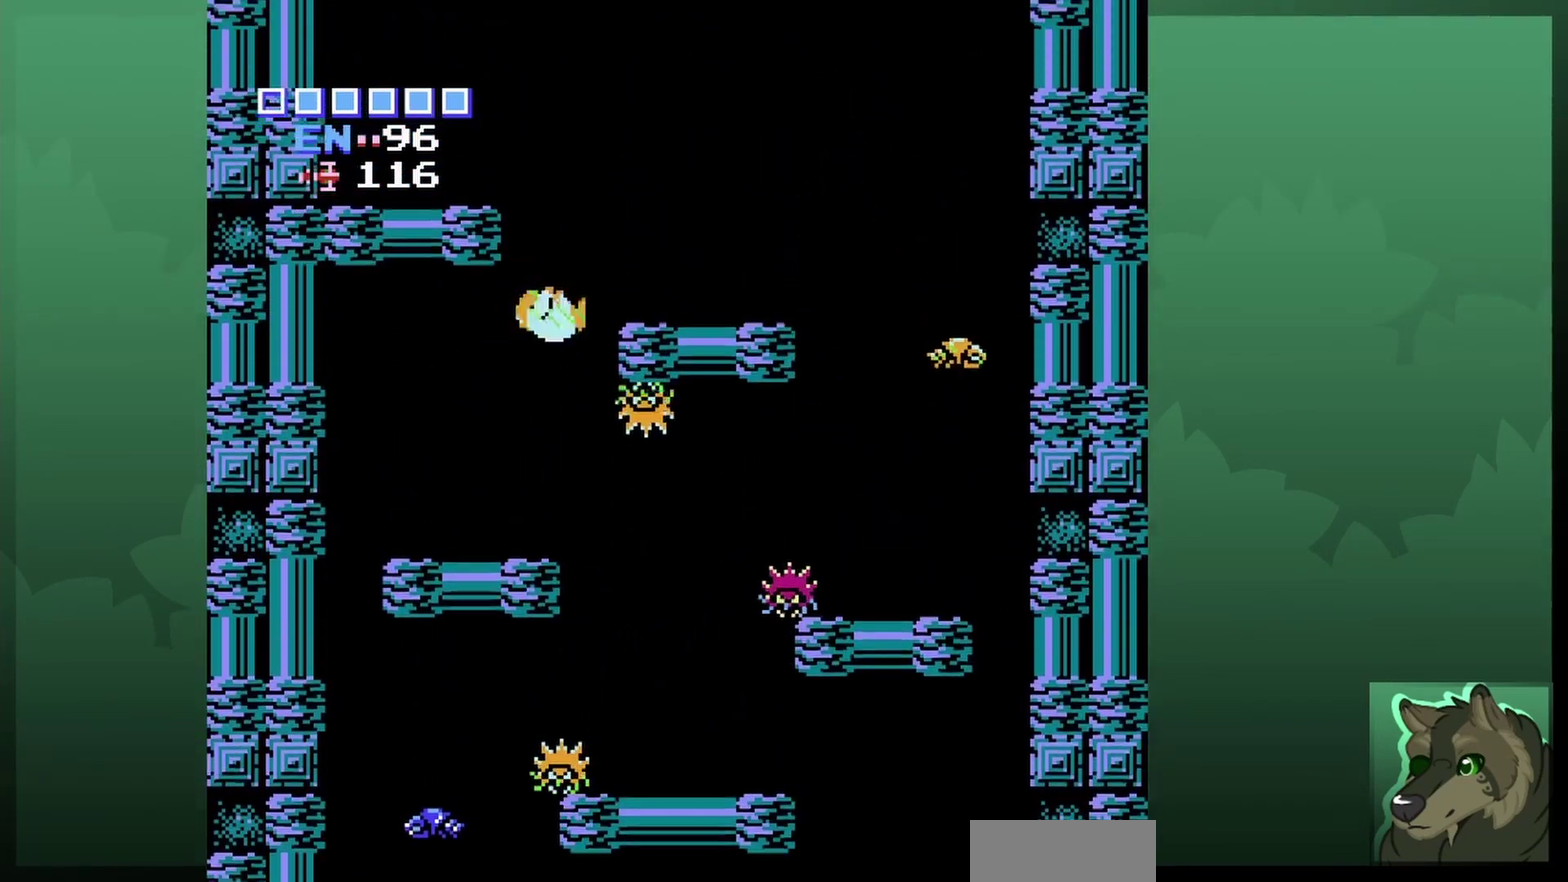
{"dt_ms": 500, "buttons": [], "events": [[133, "A", "up"], [433, "DPAD_RIGHT", "up"]]}
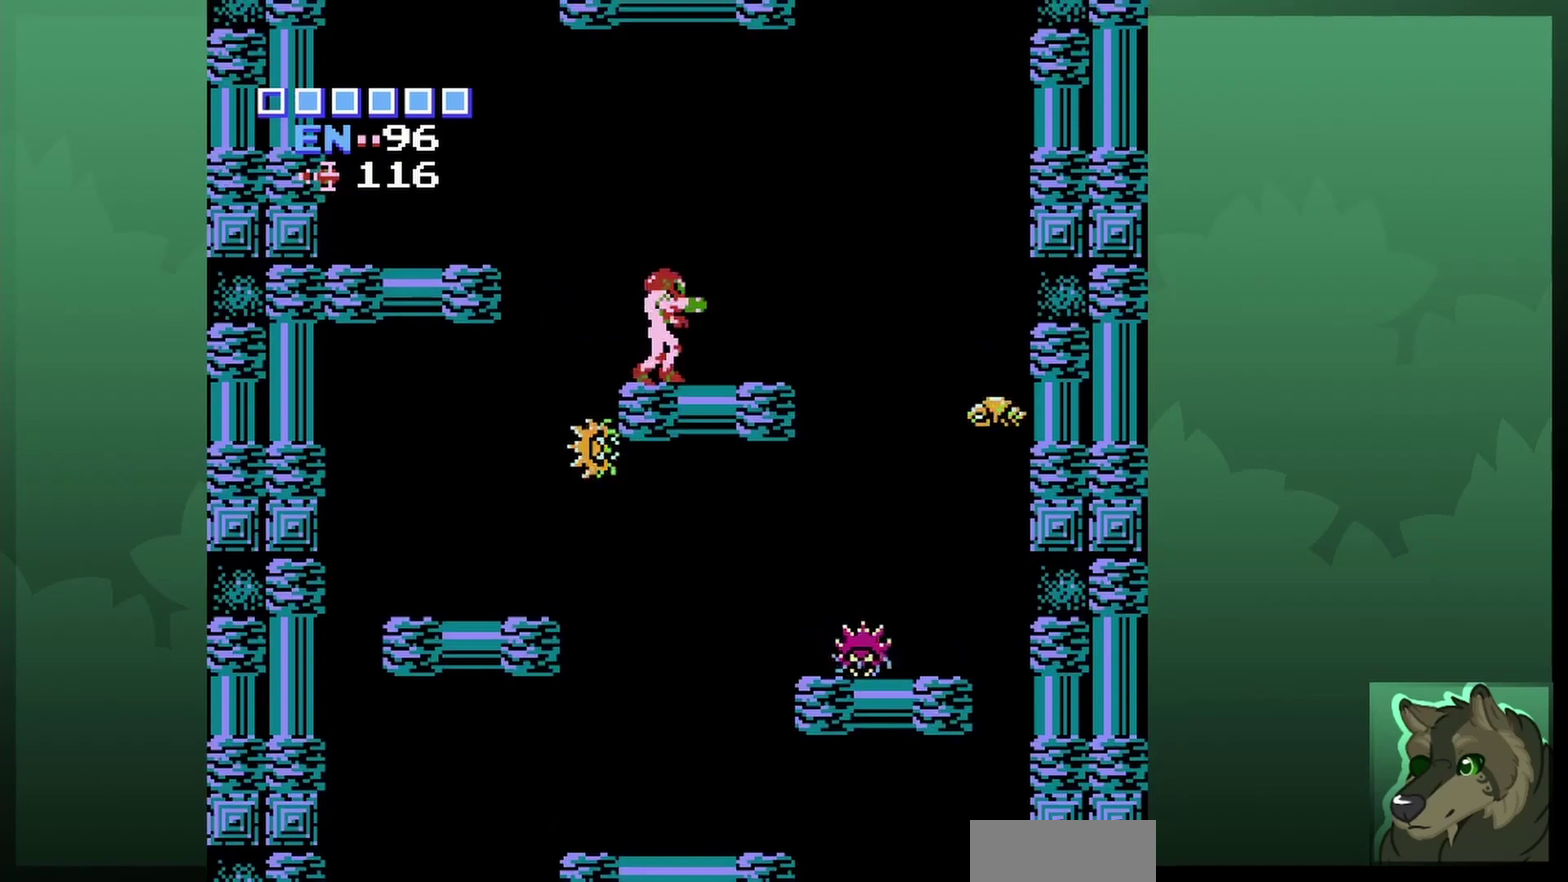
{"dt_ms": 700, "buttons": ["DPAD_LEFT"], "events": [[33, "DPAD_LEFT", "down"], [233, "A", "down"], [667, "A", "up"]]}
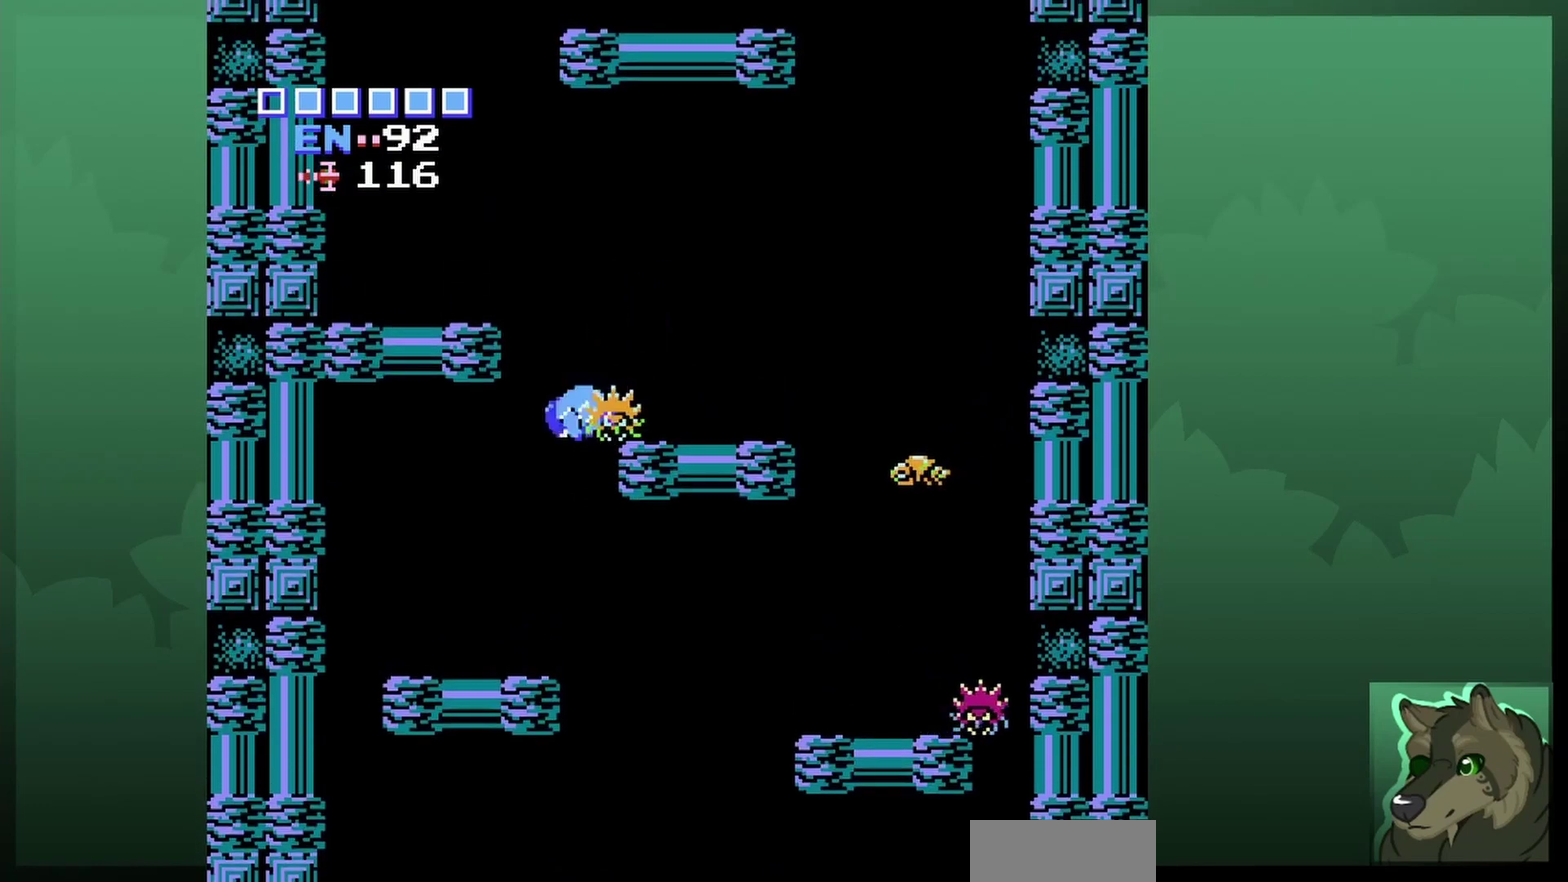
{"dt_ms": 500, "buttons": ["DPAD_RIGHT"], "events": [[33, "DPAD_LEFT", "up"], [200, "DPAD_LEFT", "down"], [400, "DPAD_LEFT", "up"], [467, "DPAD_RIGHT", "down"]]}
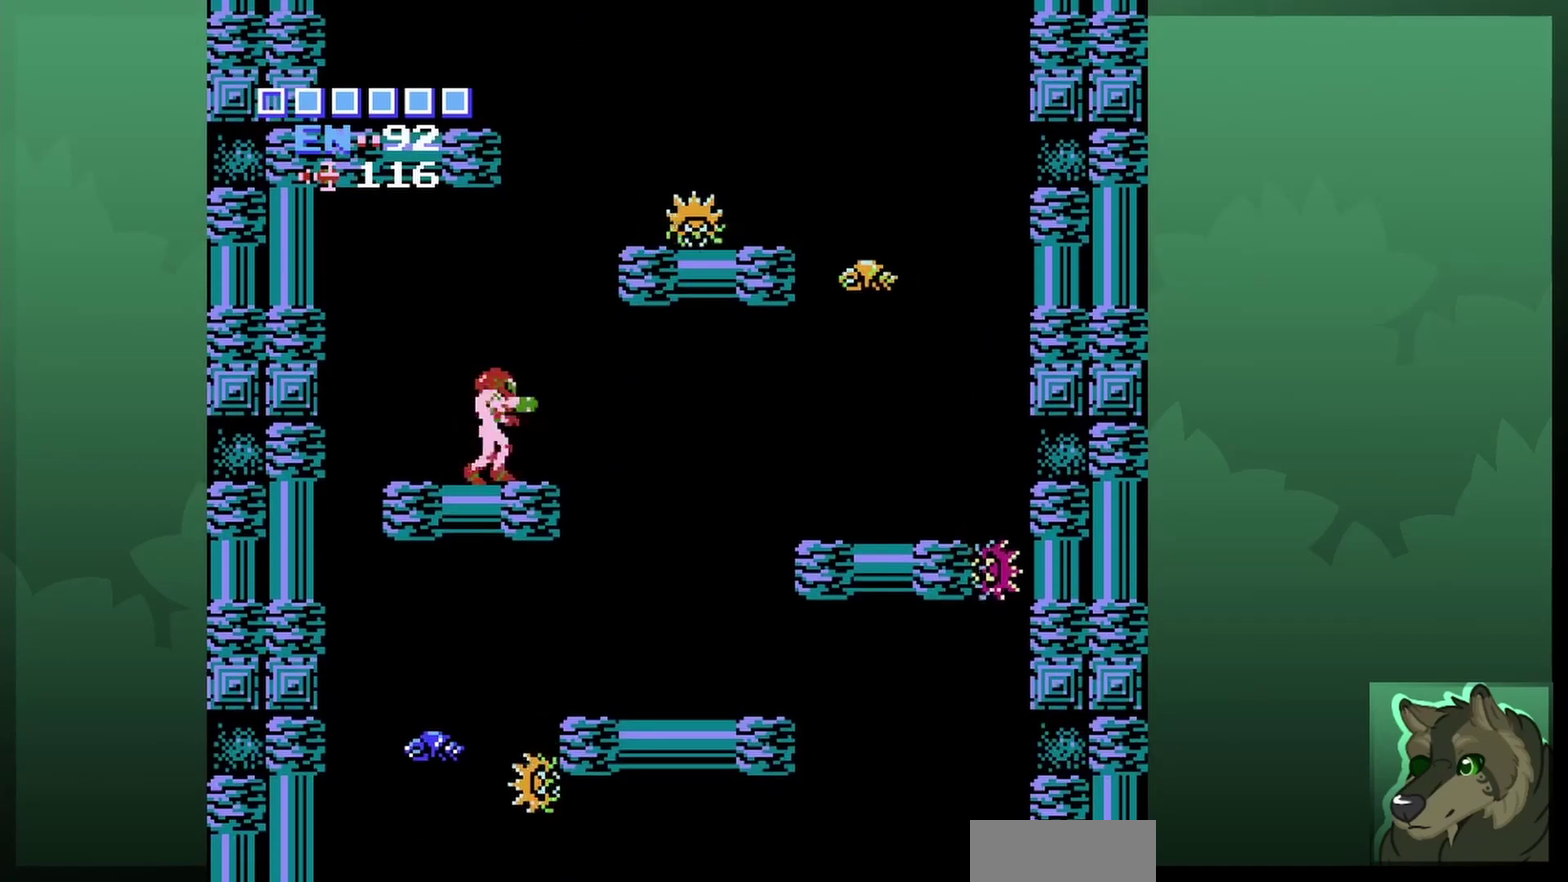
{"dt_ms": 300, "buttons": ["A", "DPAD_RIGHT"], "events": [[100, "A", "down"]]}
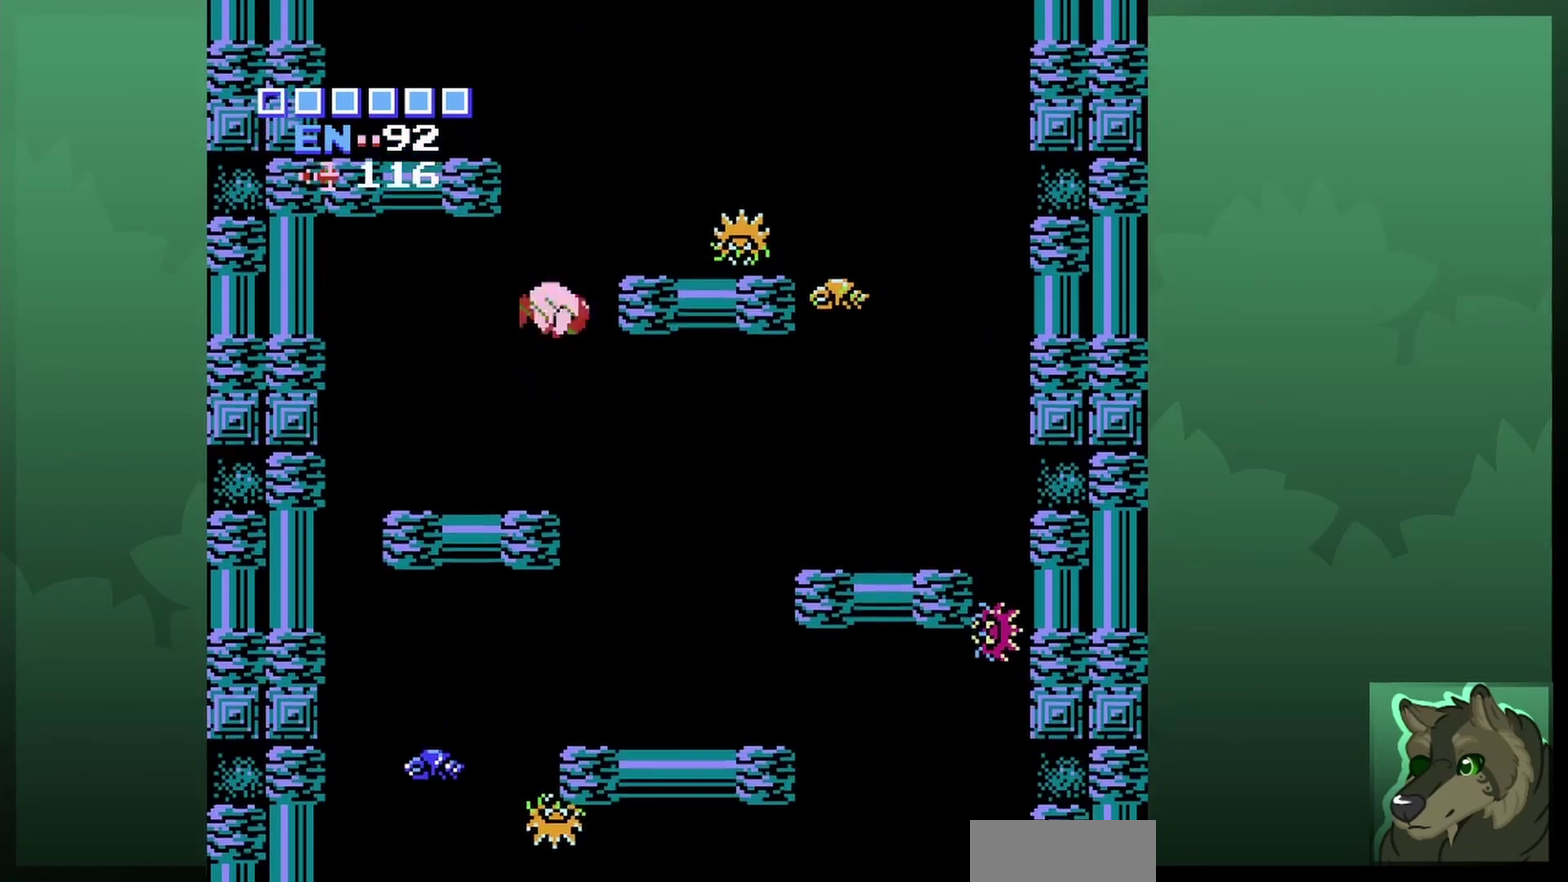
{"dt_ms": 300, "buttons": ["DPAD_RIGHT"], "events": [[233, "A", "up"]]}
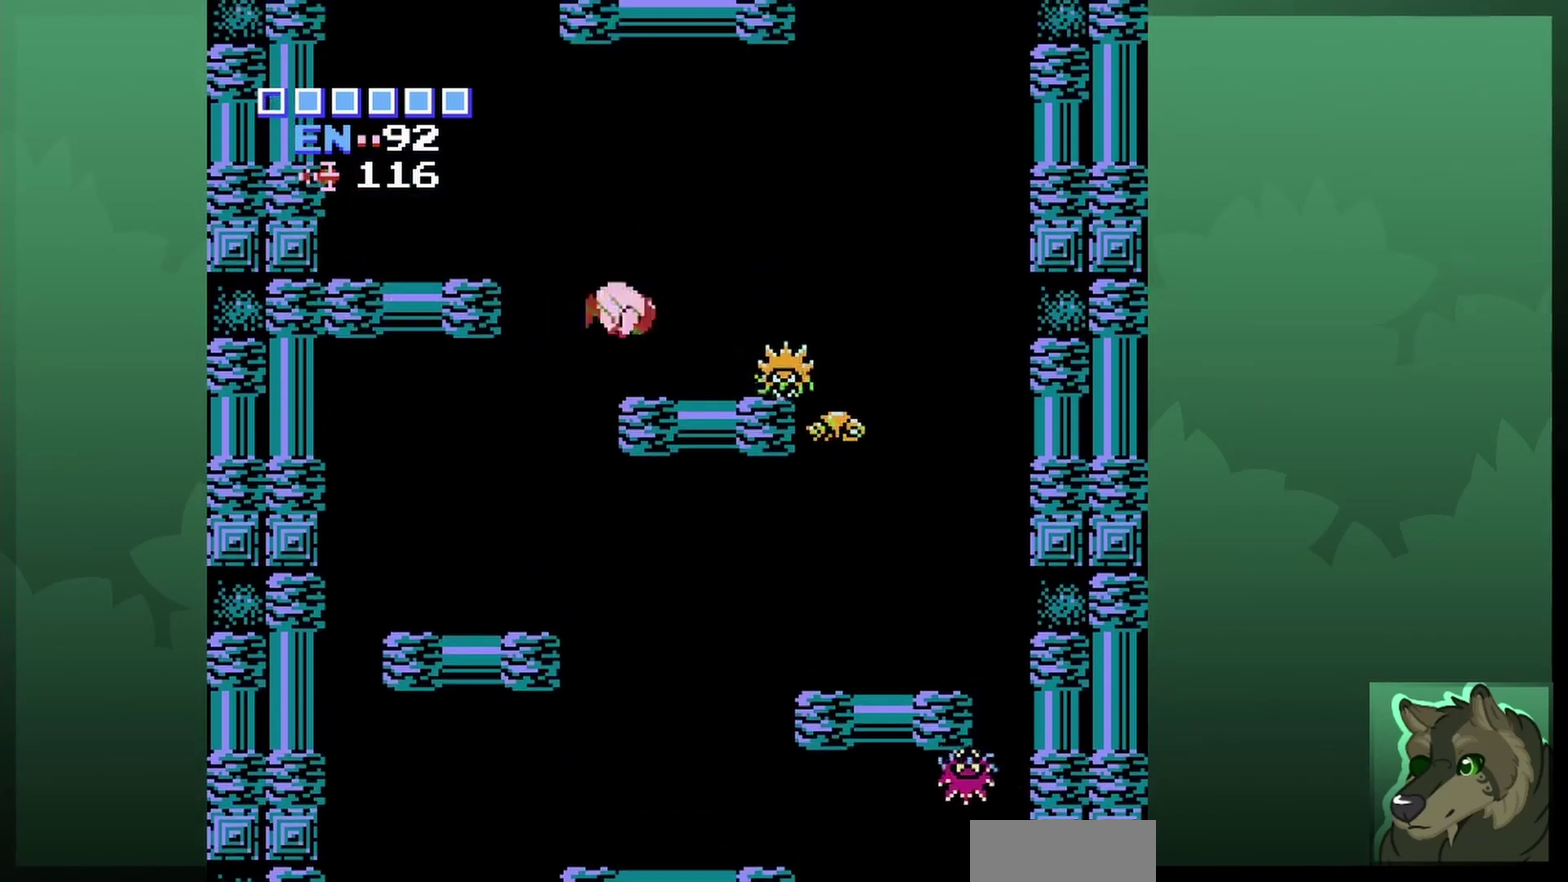
{"dt_ms": 700, "buttons": ["A", "DPAD_LEFT"], "events": [[133, "DPAD_RIGHT", "up"], [300, "DPAD_LEFT", "down"], [467, "A", "down"]]}
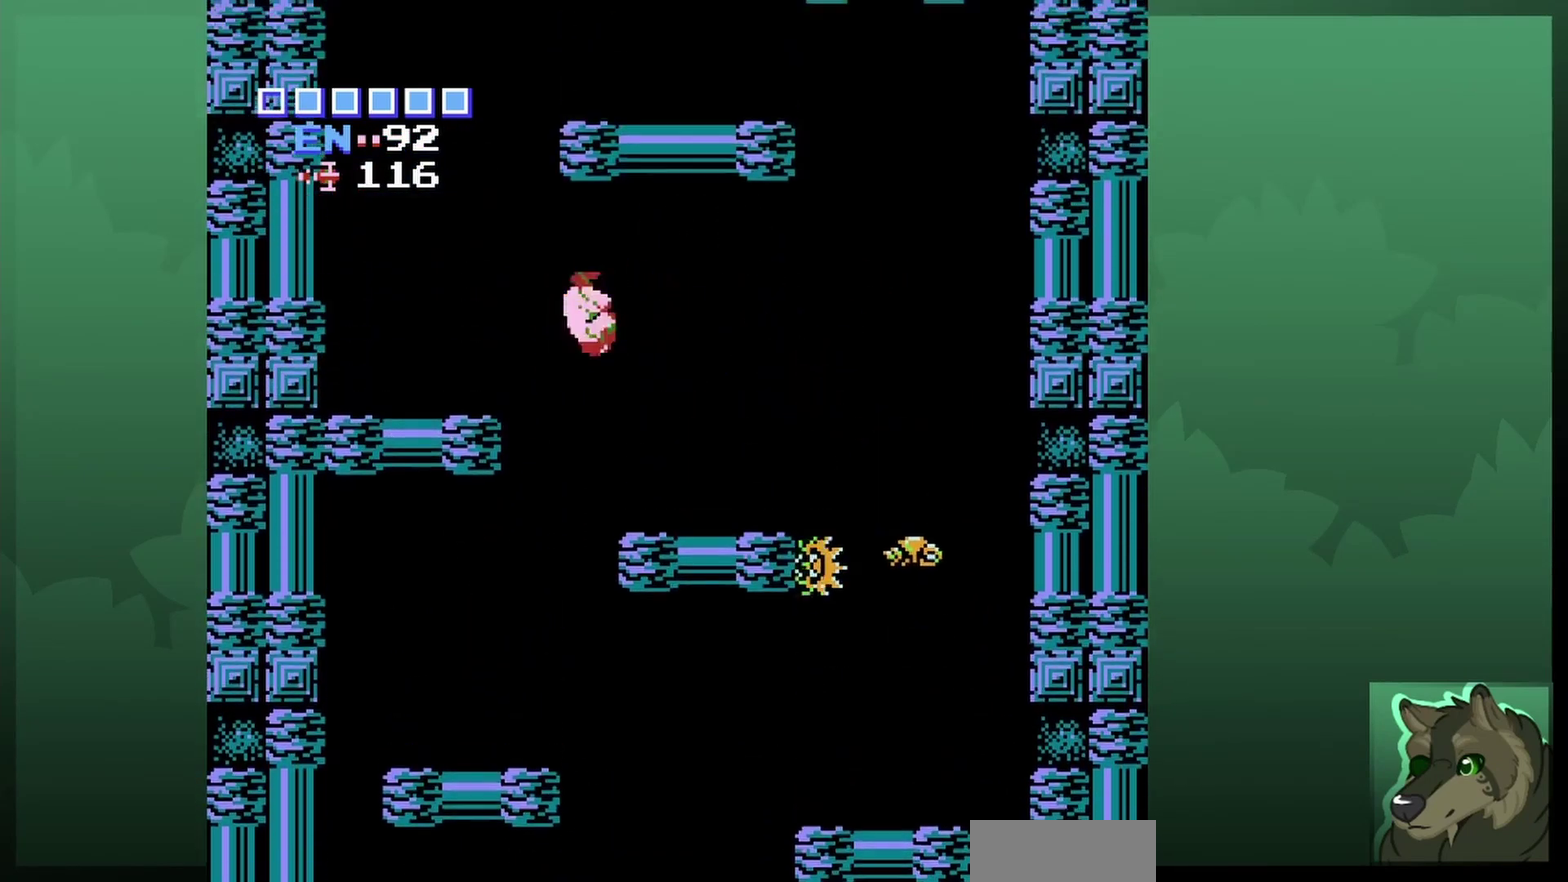
{"dt_ms": 500, "buttons": ["DPAD_LEFT"], "events": [[167, "A", "up"]]}
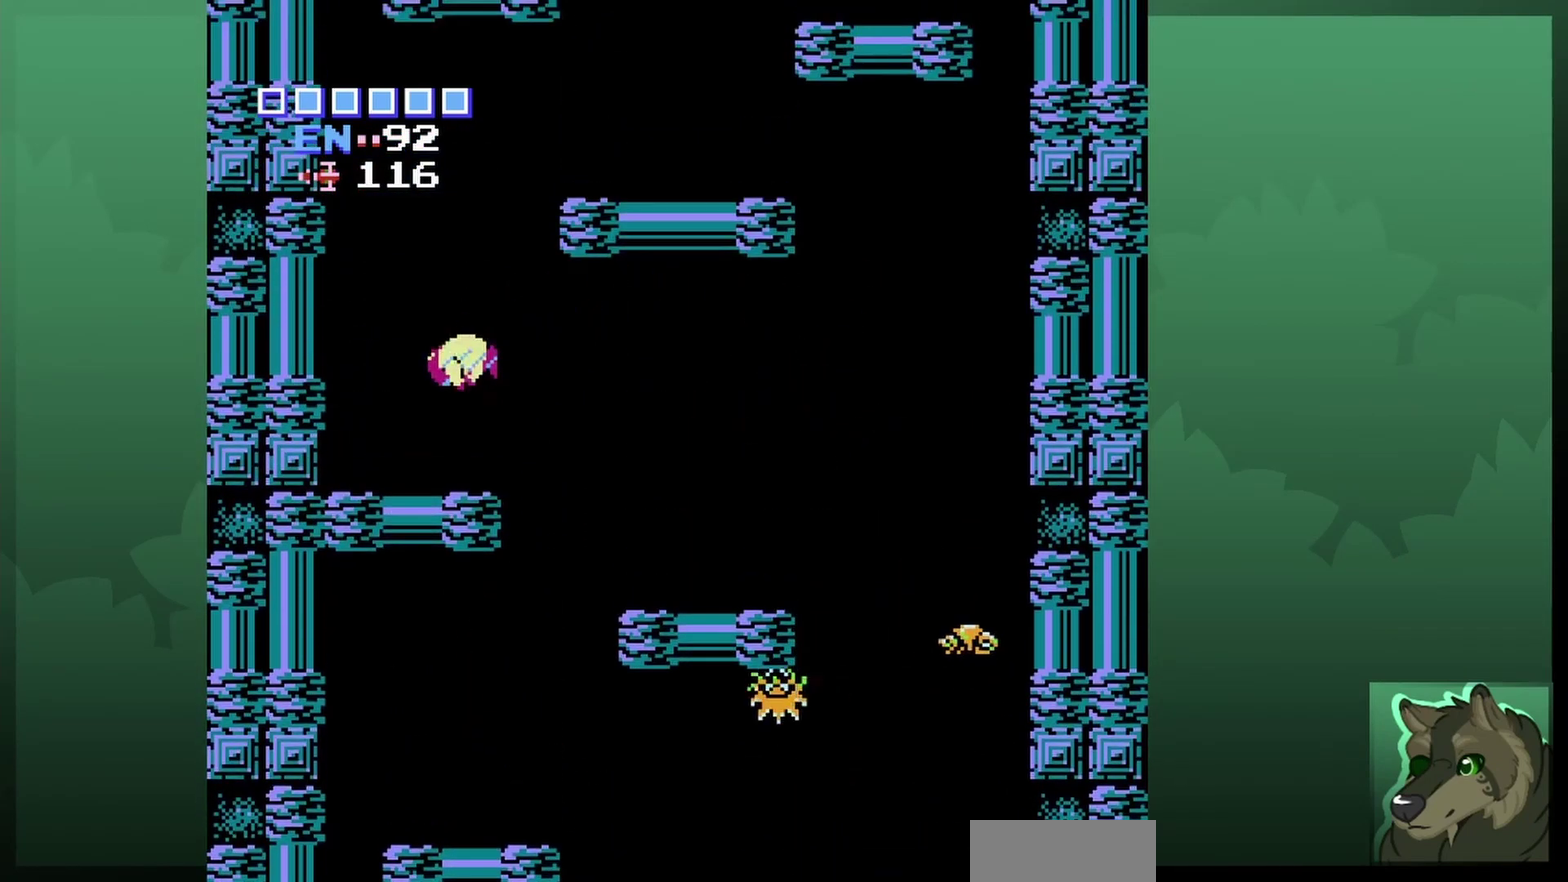
{"dt_ms": 500, "buttons": ["A", "DPAD_RIGHT"], "events": [[100, "DPAD_LEFT", "up"], [200, "DPAD_RIGHT", "down"], [367, "A", "down"]]}
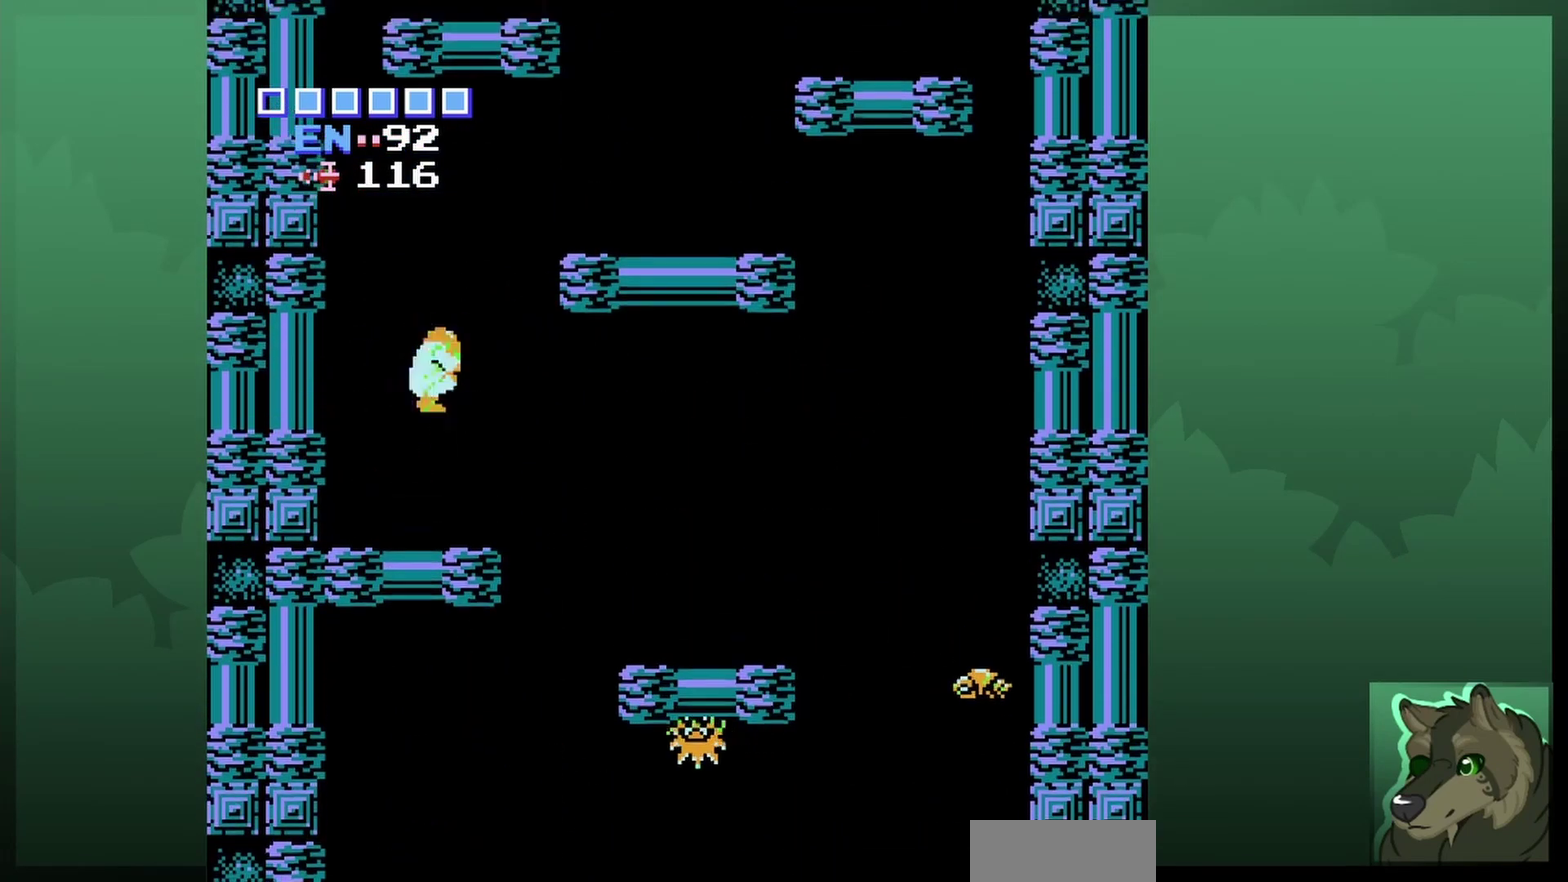
{"dt_ms": 500, "buttons": ["A", "DPAD_RIGHT"], "events": []}
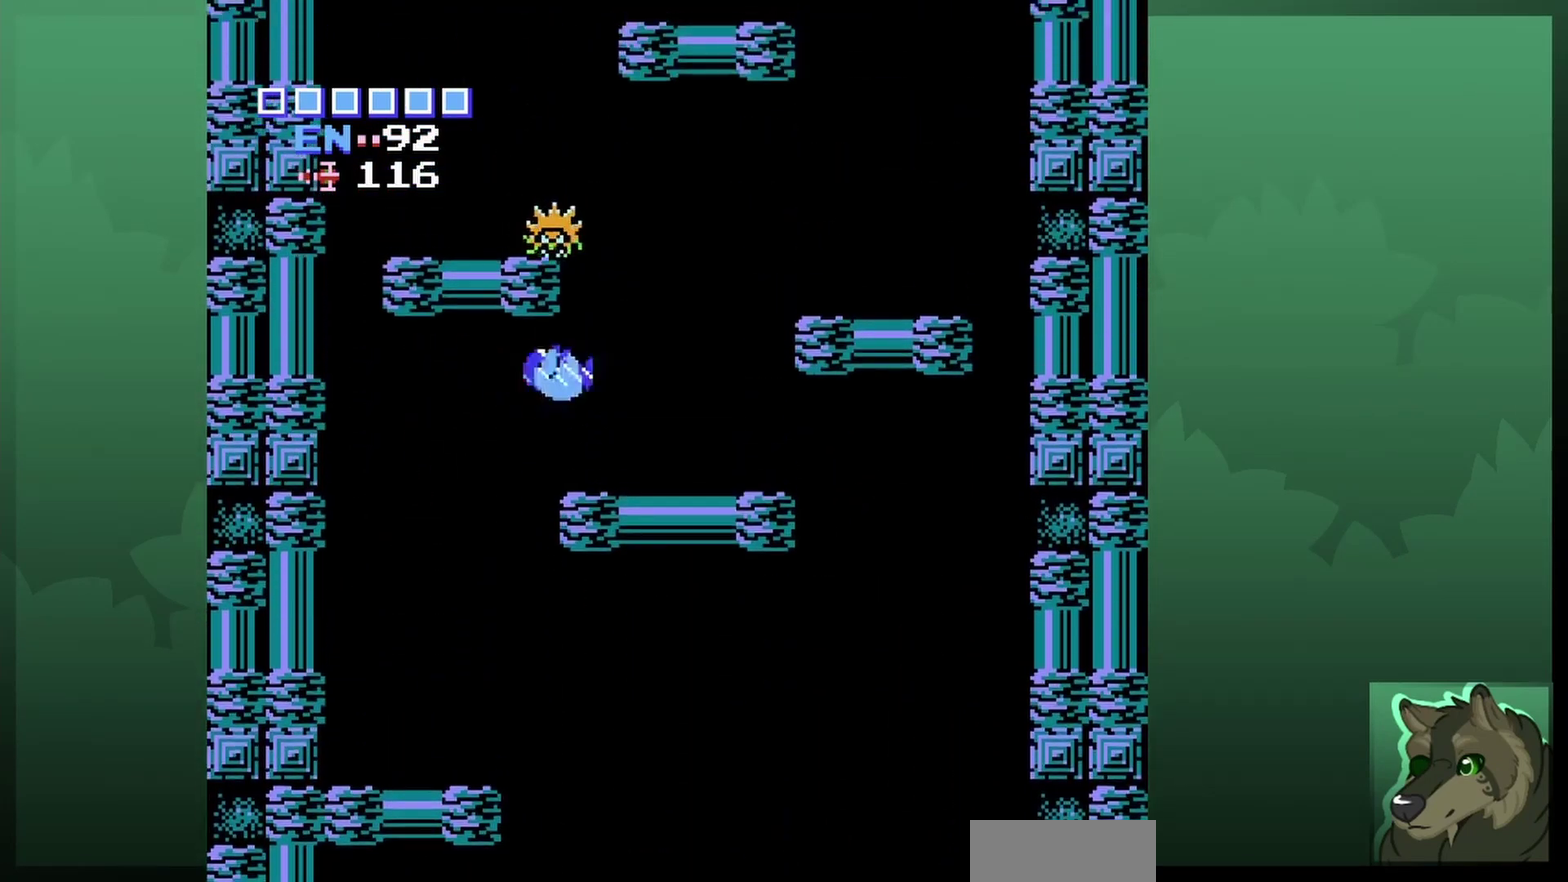
{"dt_ms": 500, "buttons": [], "events": [[33, "A", "up"], [167, "DPAD_RIGHT", "up"]]}
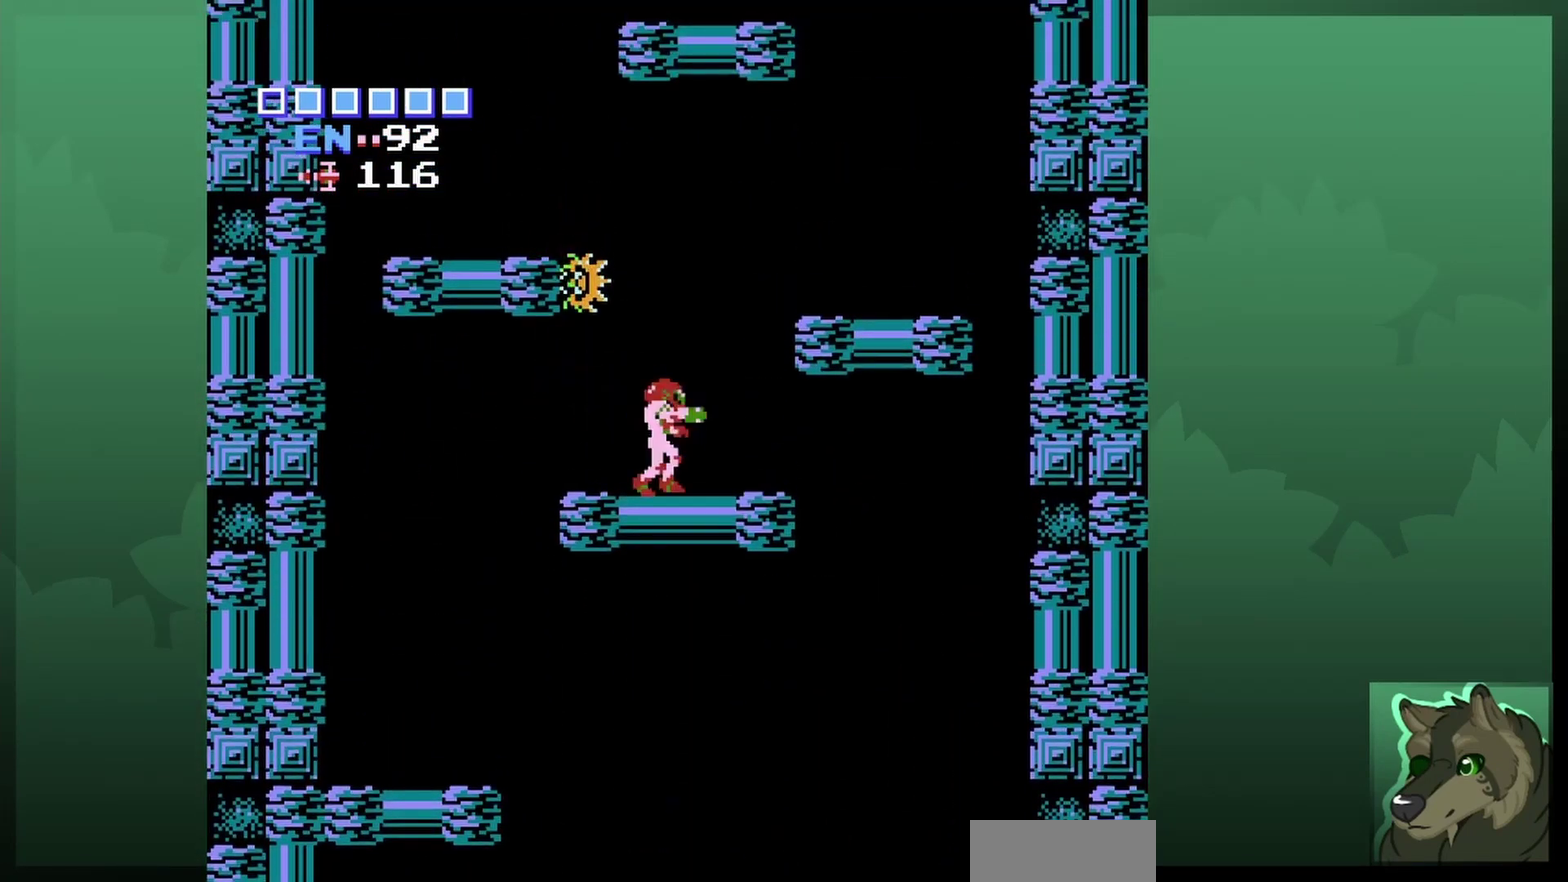
{"dt_ms": 500, "buttons": ["DPAD_UP"], "events": [[33, "DPAD_LEFT", "down"], [33, "DPAD_UP", "down"], [333, "B", "down"], [367, "DPAD_LEFT", "up"], [467, "B", "up"]]}
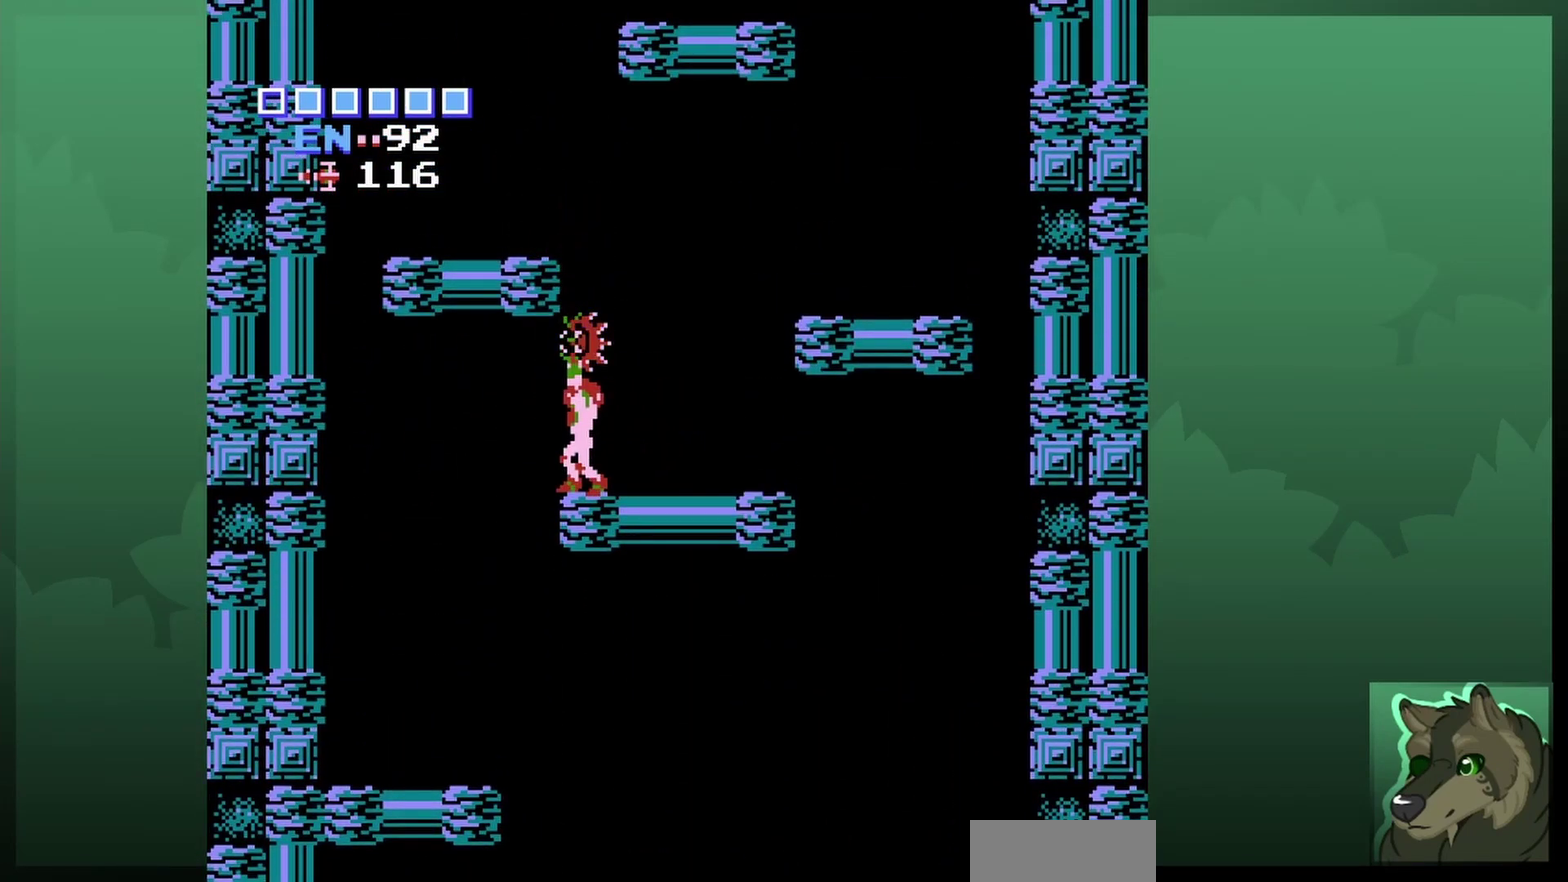
{"dt_ms": 700, "buttons": [], "events": [[133, "DPAD_UP", "up"], [267, "DPAD_UP", "down"], [633, "DPAD_UP", "up"]]}
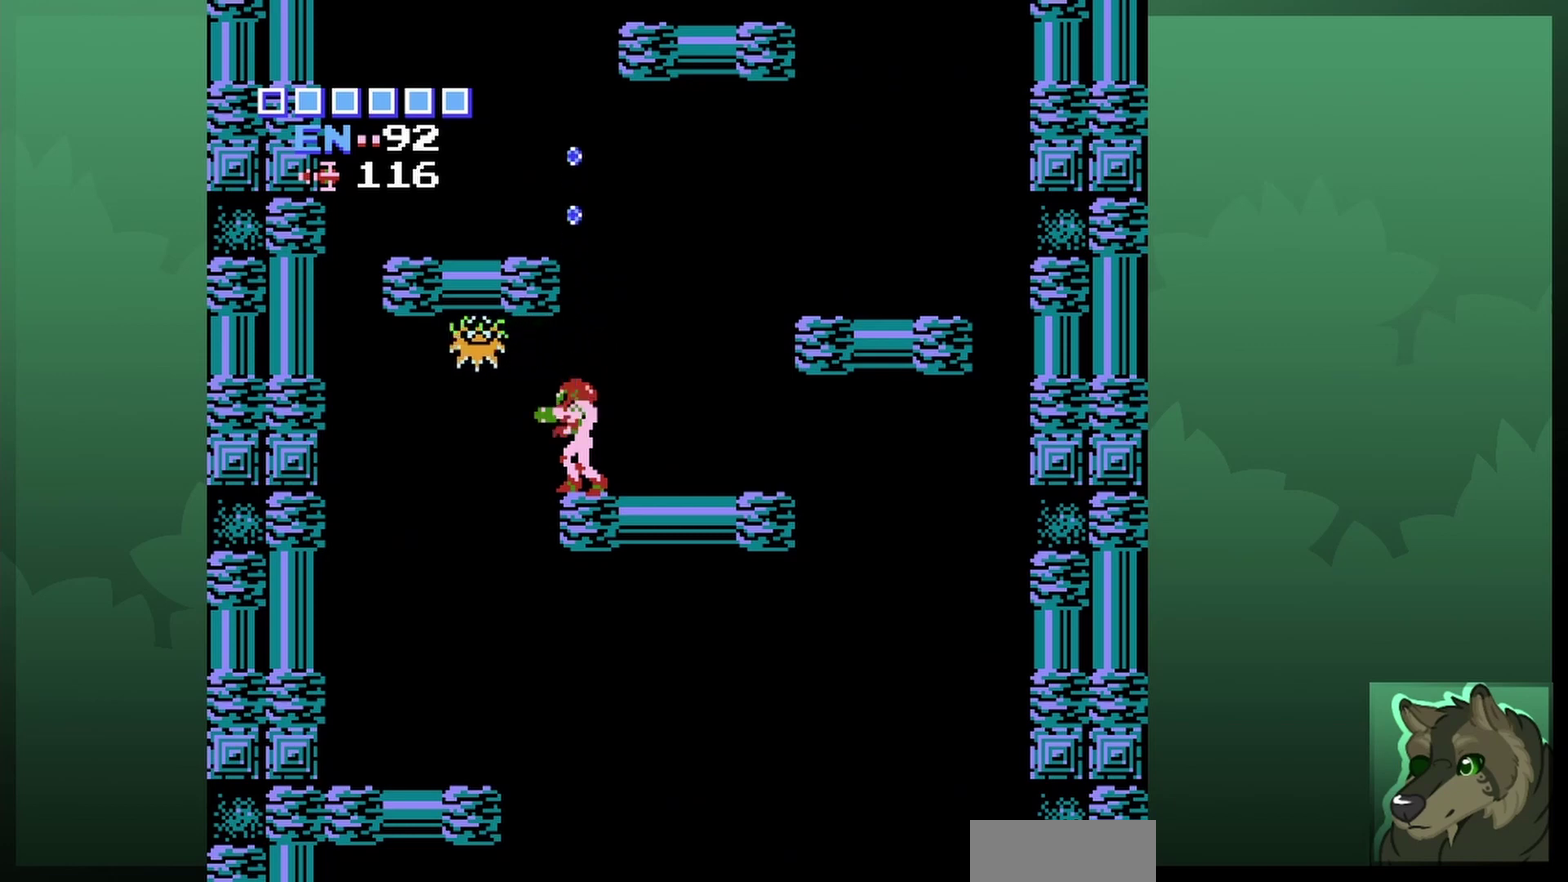
{"dt_ms": 300, "buttons": ["A"], "events": [[200, "A", "down"]]}
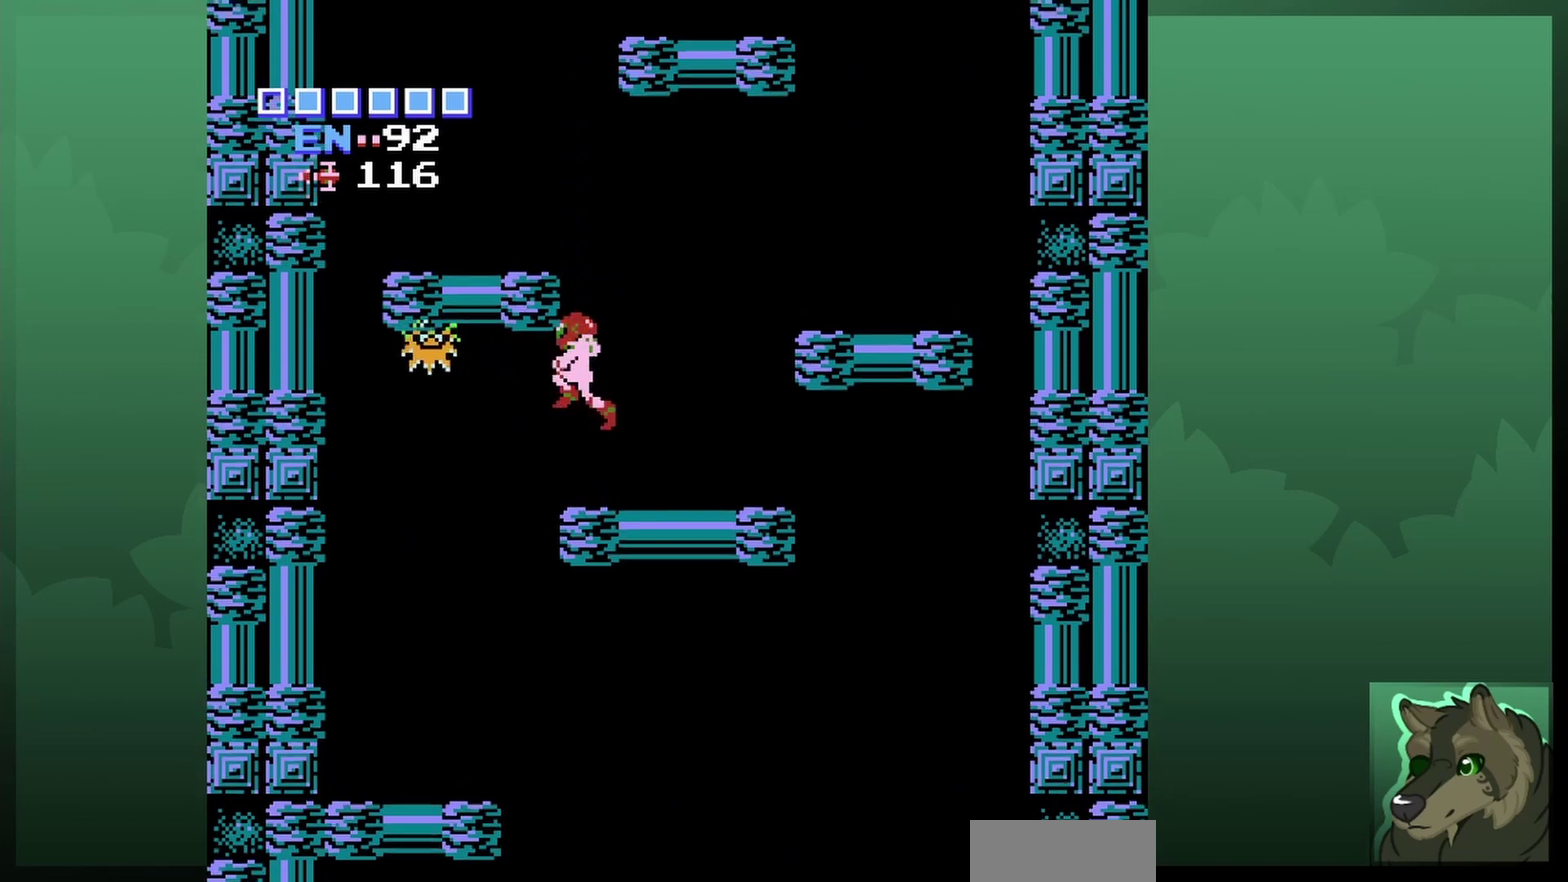
{"dt_ms": 300, "buttons": ["A", "DPAD_LEFT"], "events": [[300, "DPAD_LEFT", "down"]]}
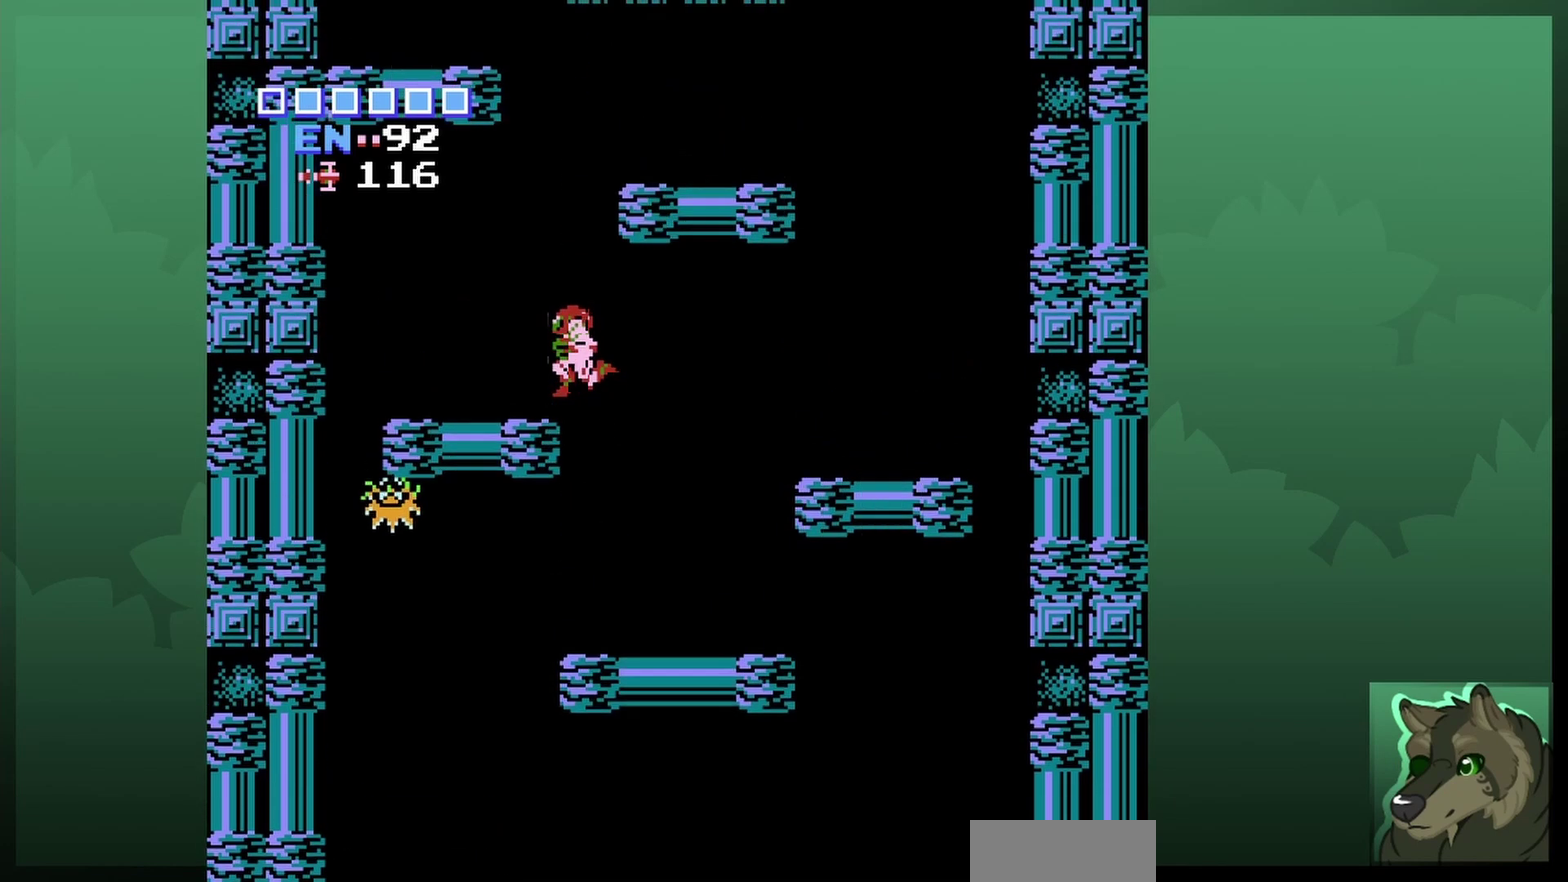
{"dt_ms": 700, "buttons": [], "events": [[67, "A", "up"], [300, "DPAD_LEFT", "up"]]}
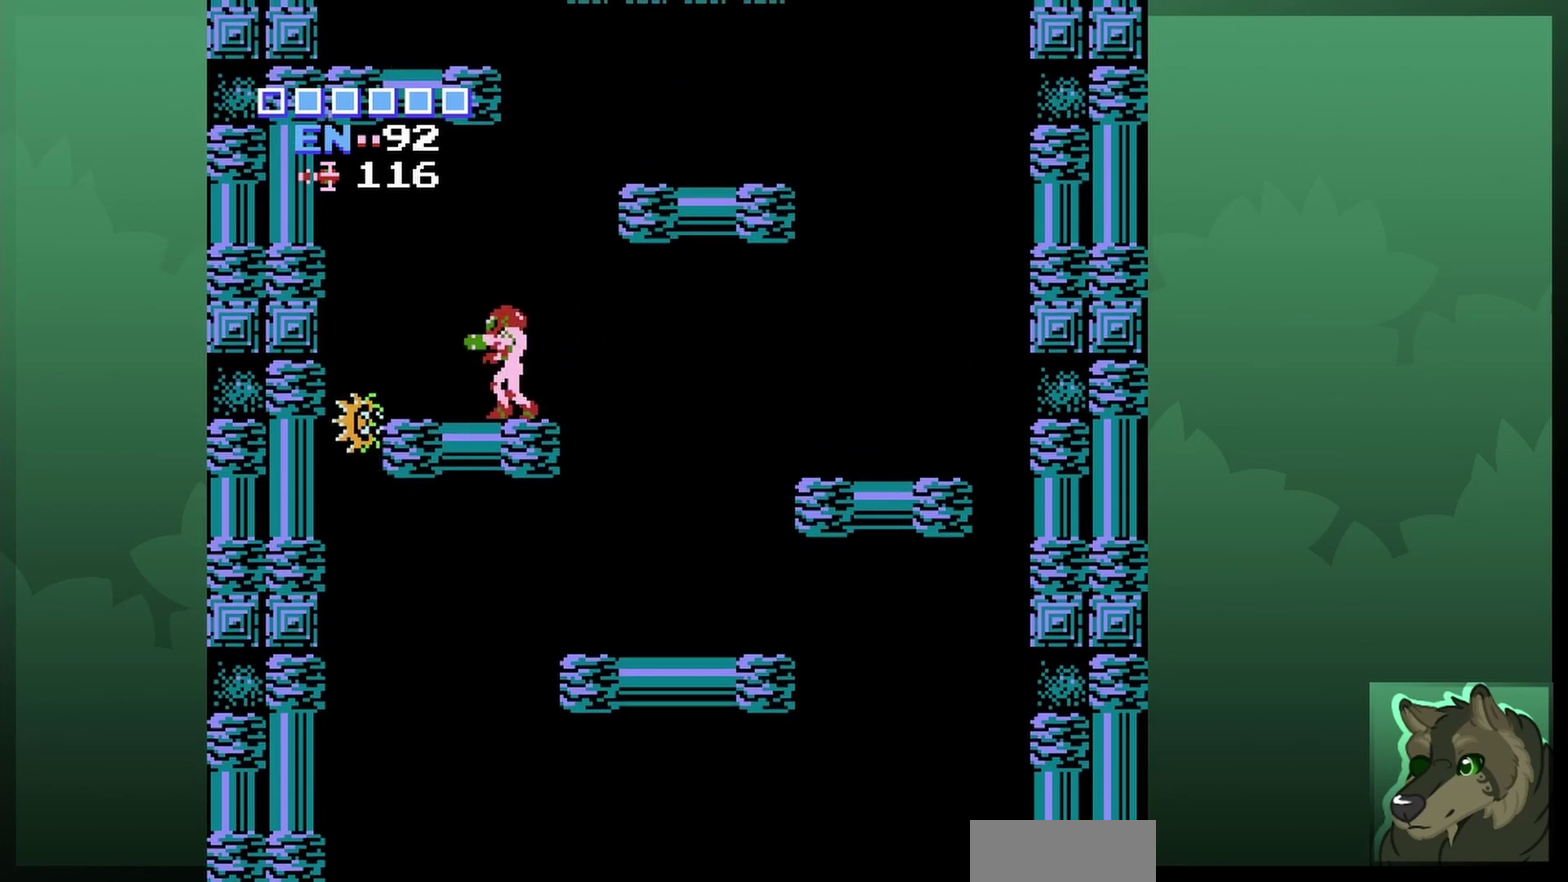
{"dt_ms": 300, "buttons": ["A", "DPAD_RIGHT"], "events": [[67, "DPAD_RIGHT", "down"], [133, "A", "down"]]}